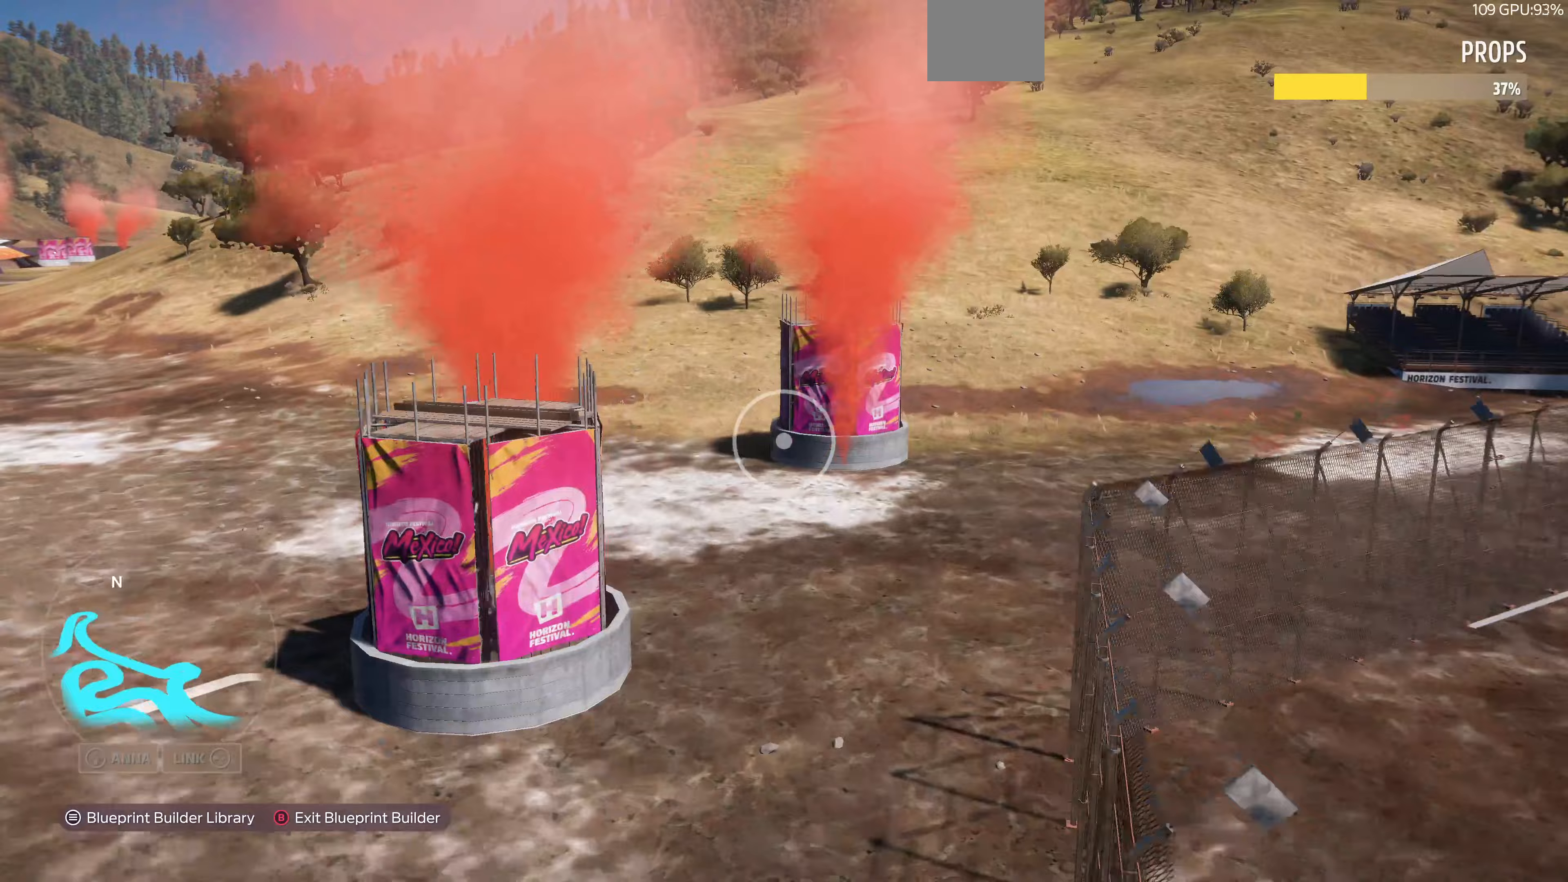
Gameplay with a controller (PlayStation layout); each line is a JSON object with the inputs held at the frame after it. "events" lists button and stick changes between this image and that frame as [ms after this image, input, new state], when the widget could be followed in between.
{"buttons": ["R2"], "left_stick": "up-right", "right_stick": "center", "events": []}
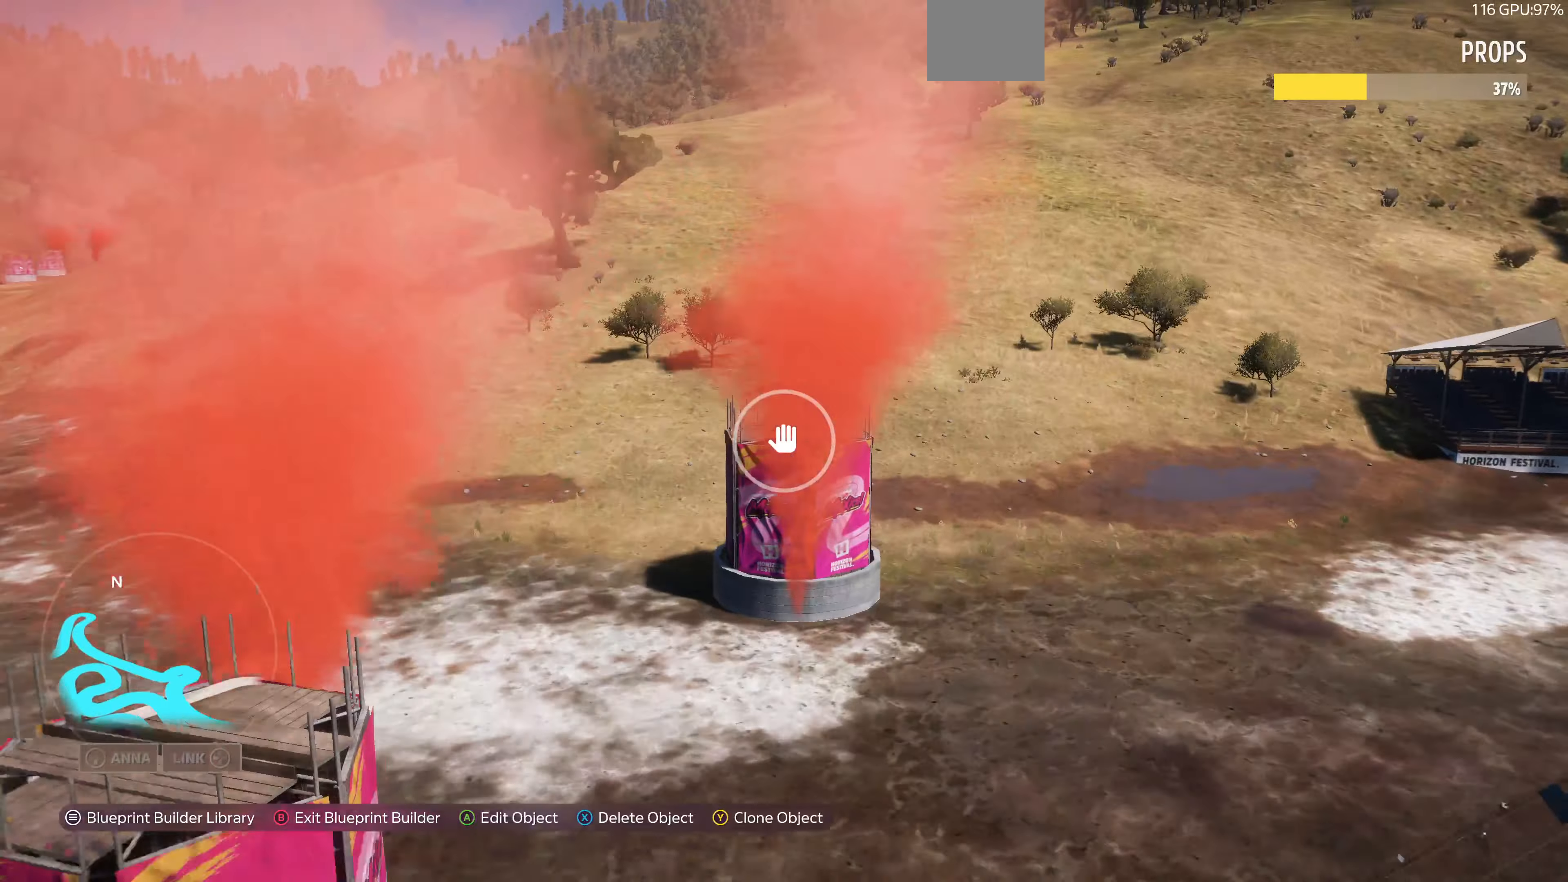
{"buttons": [], "left_stick": "up-right", "right_stick": "left", "events": [[33, "right_stick", "left"], [500, "R2", "up"]]}
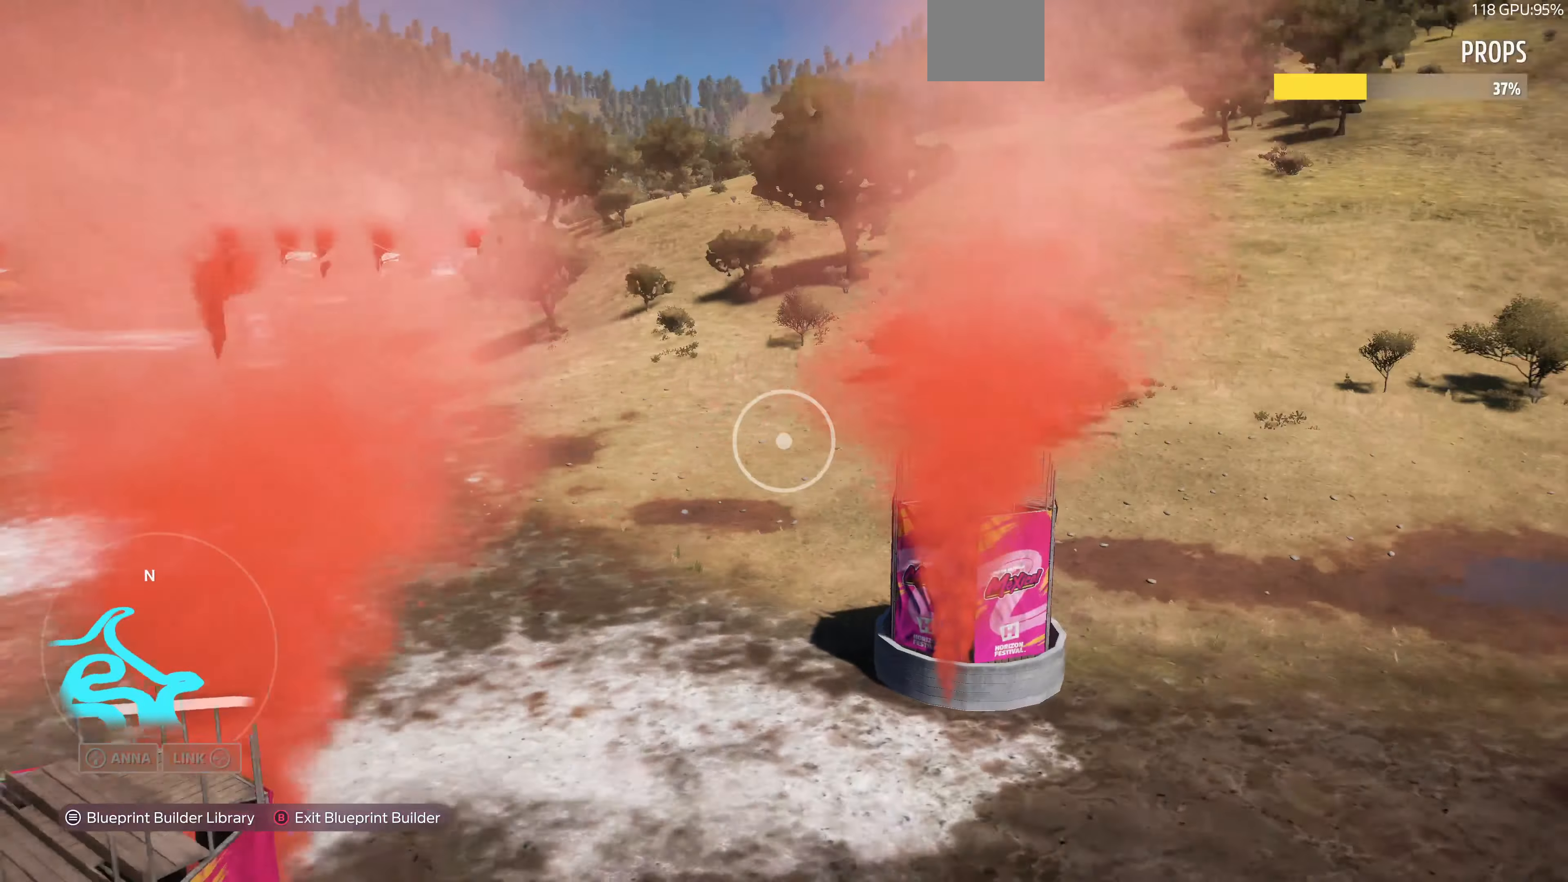
{"buttons": [], "left_stick": "down-right", "right_stick": "left", "events": [[33, "left_stick", "right"], [400, "left_stick", "down-right"]]}
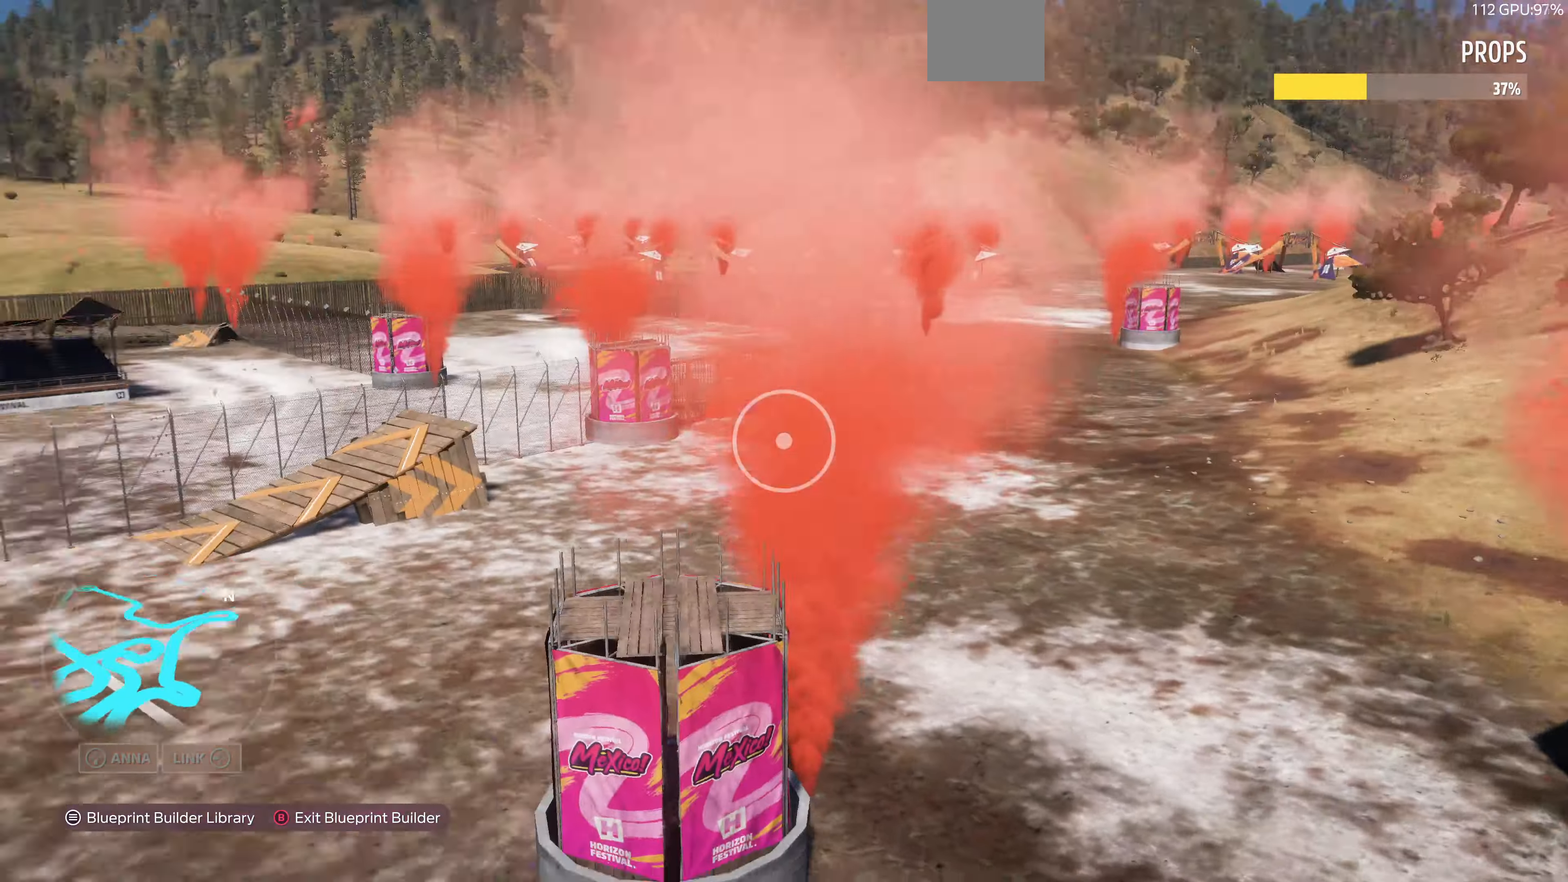
{"buttons": ["L2"], "left_stick": "down-right", "right_stick": "left", "events": [[300, "L2", "down"]]}
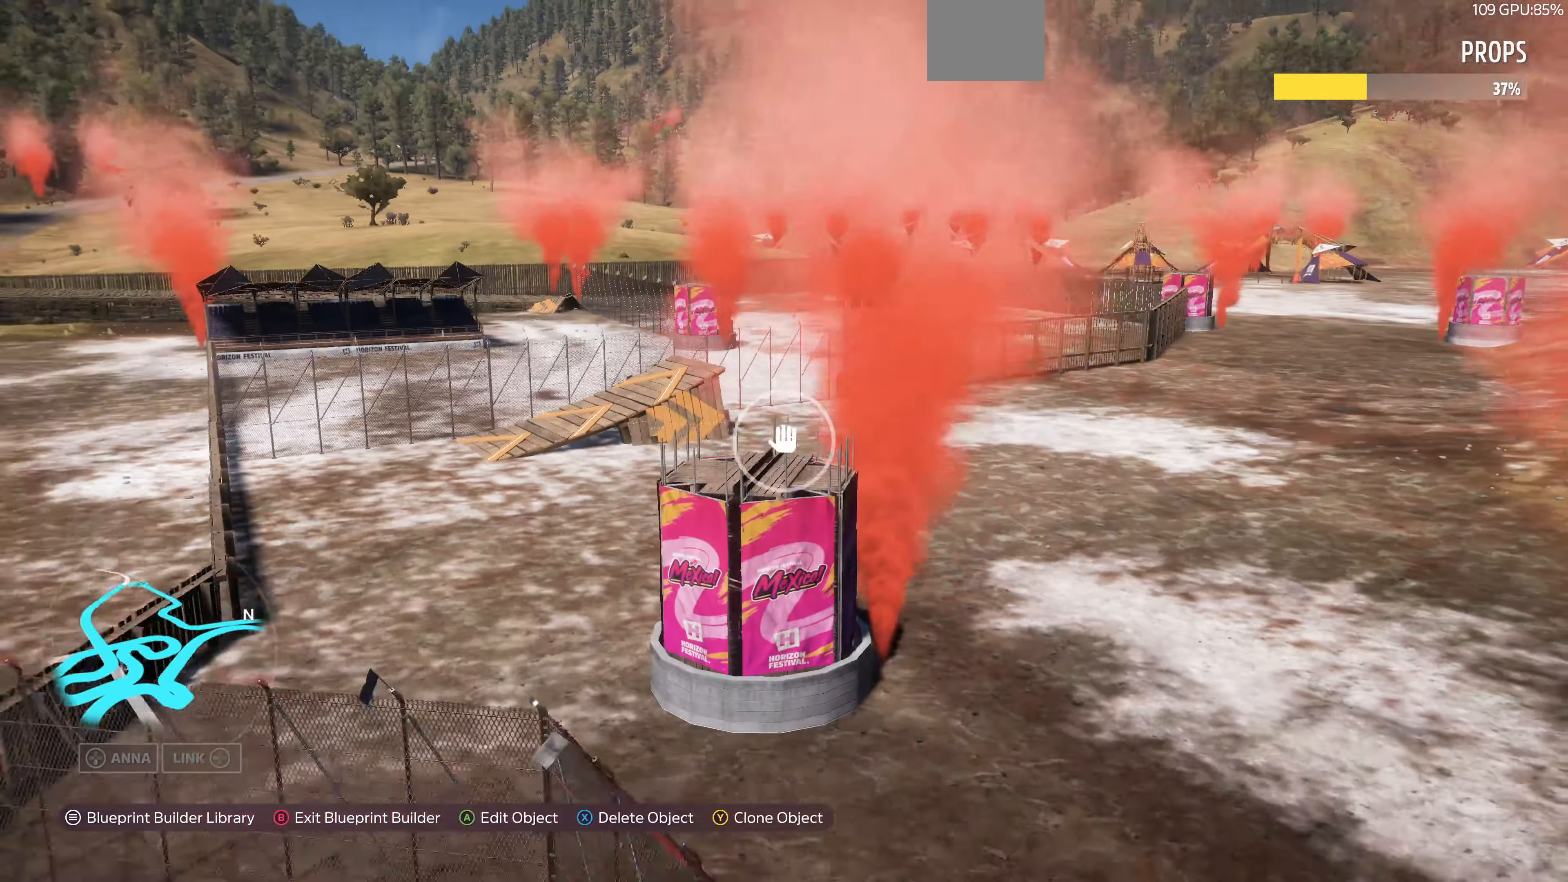
{"buttons": ["L2"], "left_stick": "down-right", "right_stick": "left", "events": []}
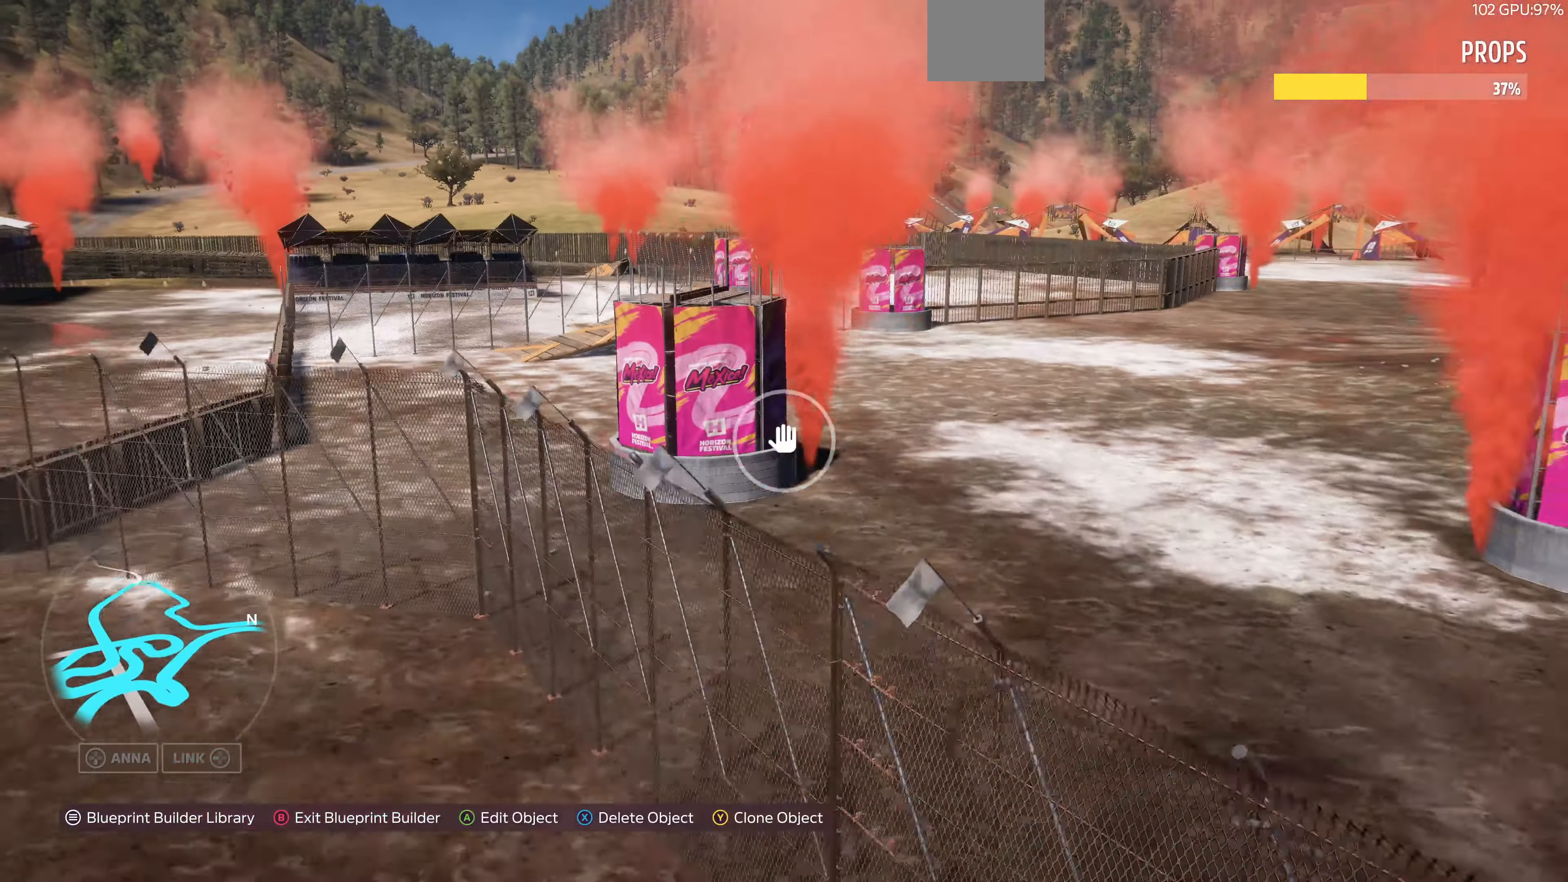
{"buttons": ["R2"], "left_stick": "down-right", "right_stick": "up-left", "events": [[33, "right_stick", "up-left"], [333, "R2", "down"], [367, "L2", "up"]]}
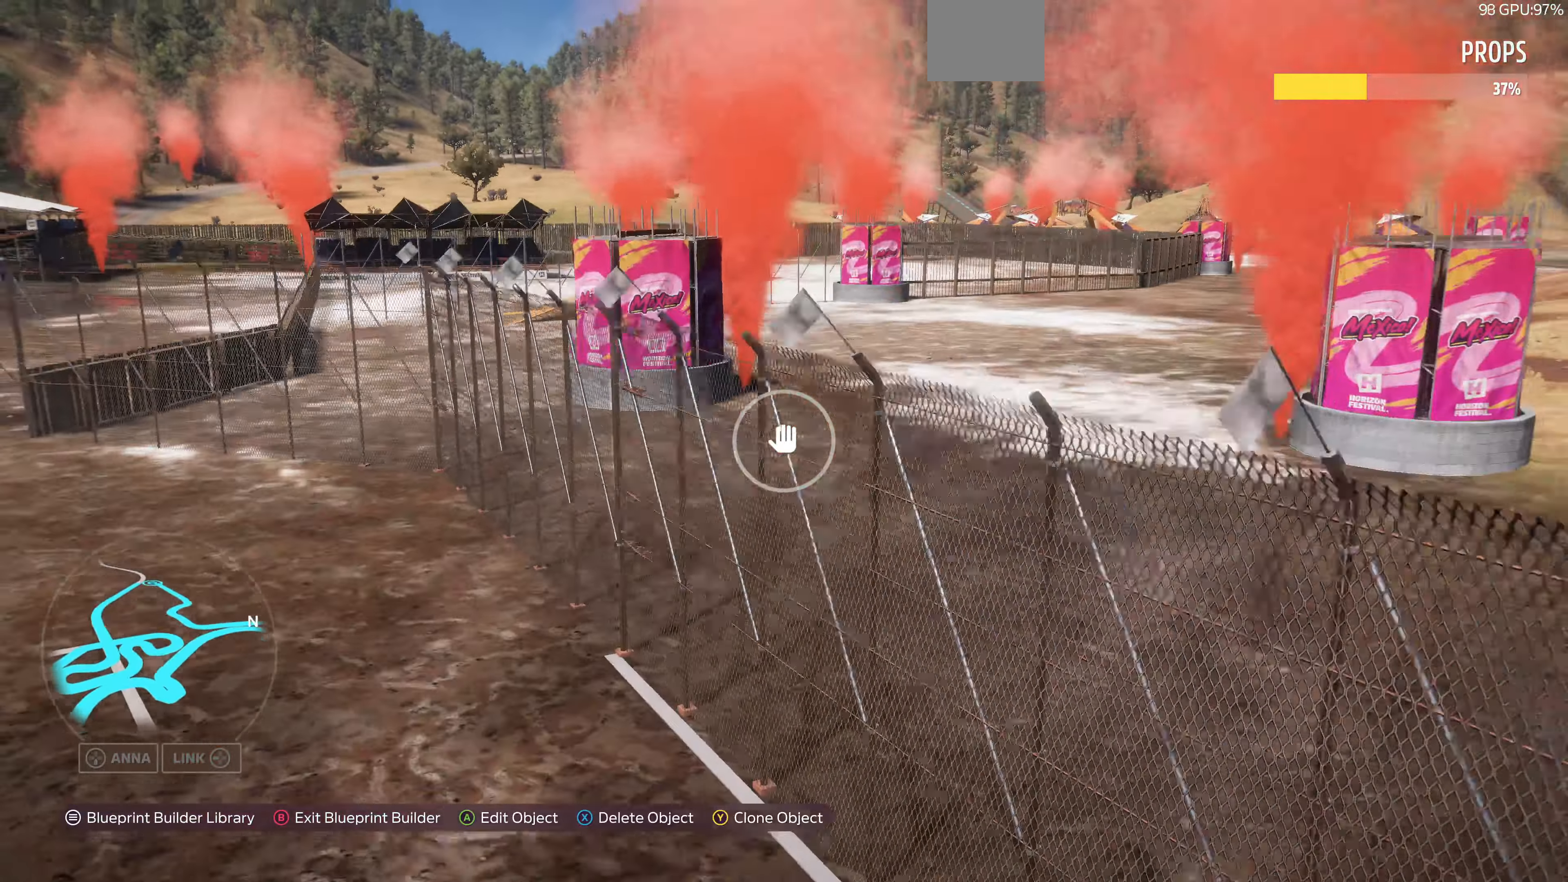
{"buttons": [], "left_stick": "down-right", "right_stick": "left", "events": [[100, "right_stick", "left"], [333, "R2", "up"]]}
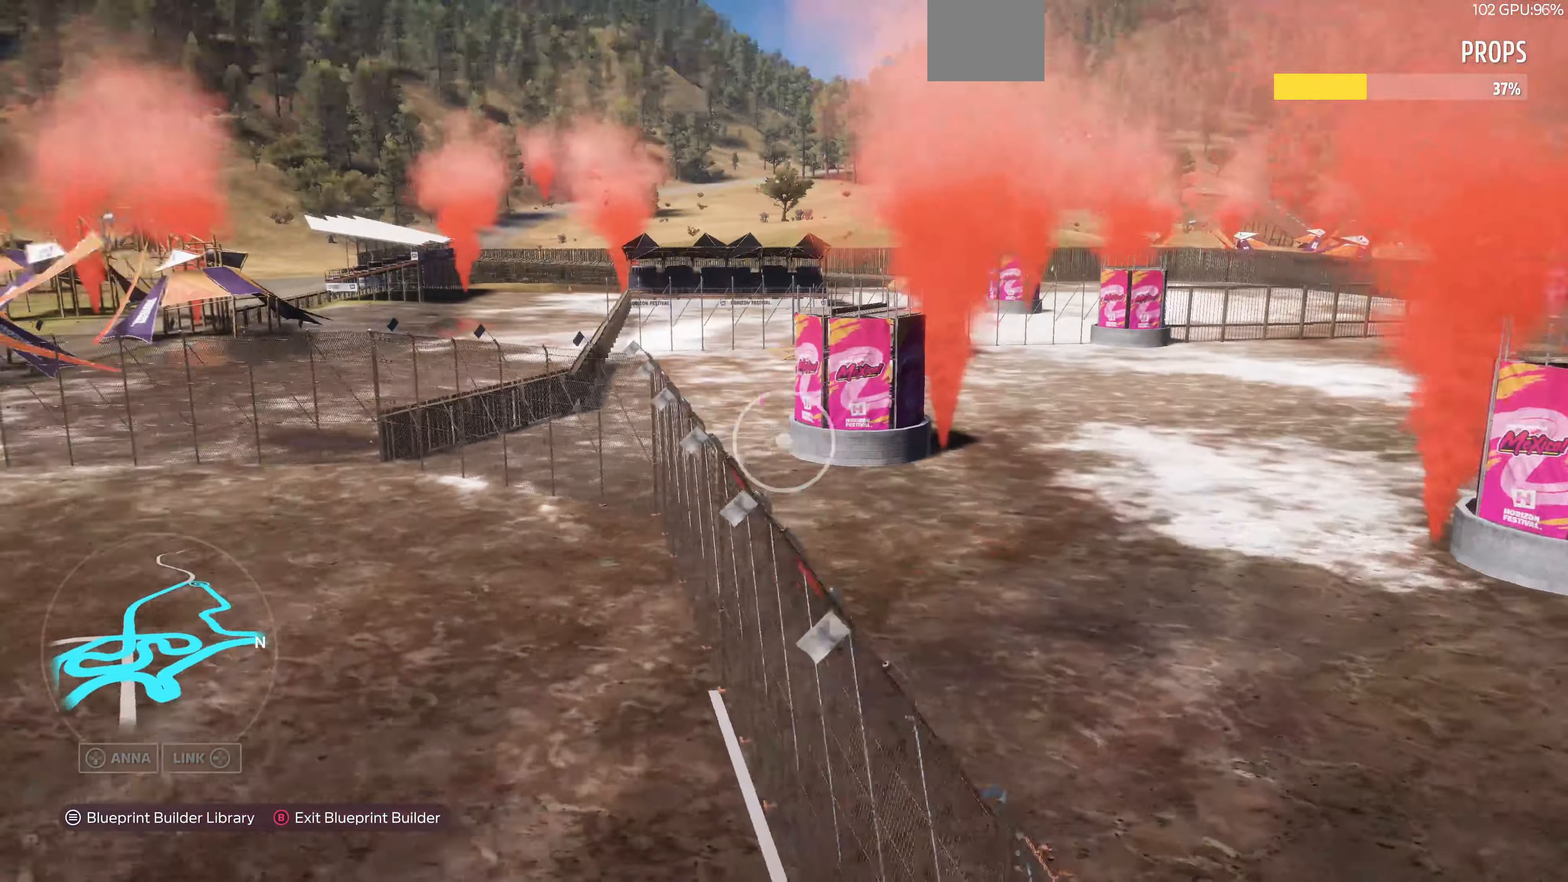
{"buttons": ["L2"], "left_stick": "down-right", "right_stick": "center", "events": [[333, "L2", "down"], [400, "right_stick", "center"]]}
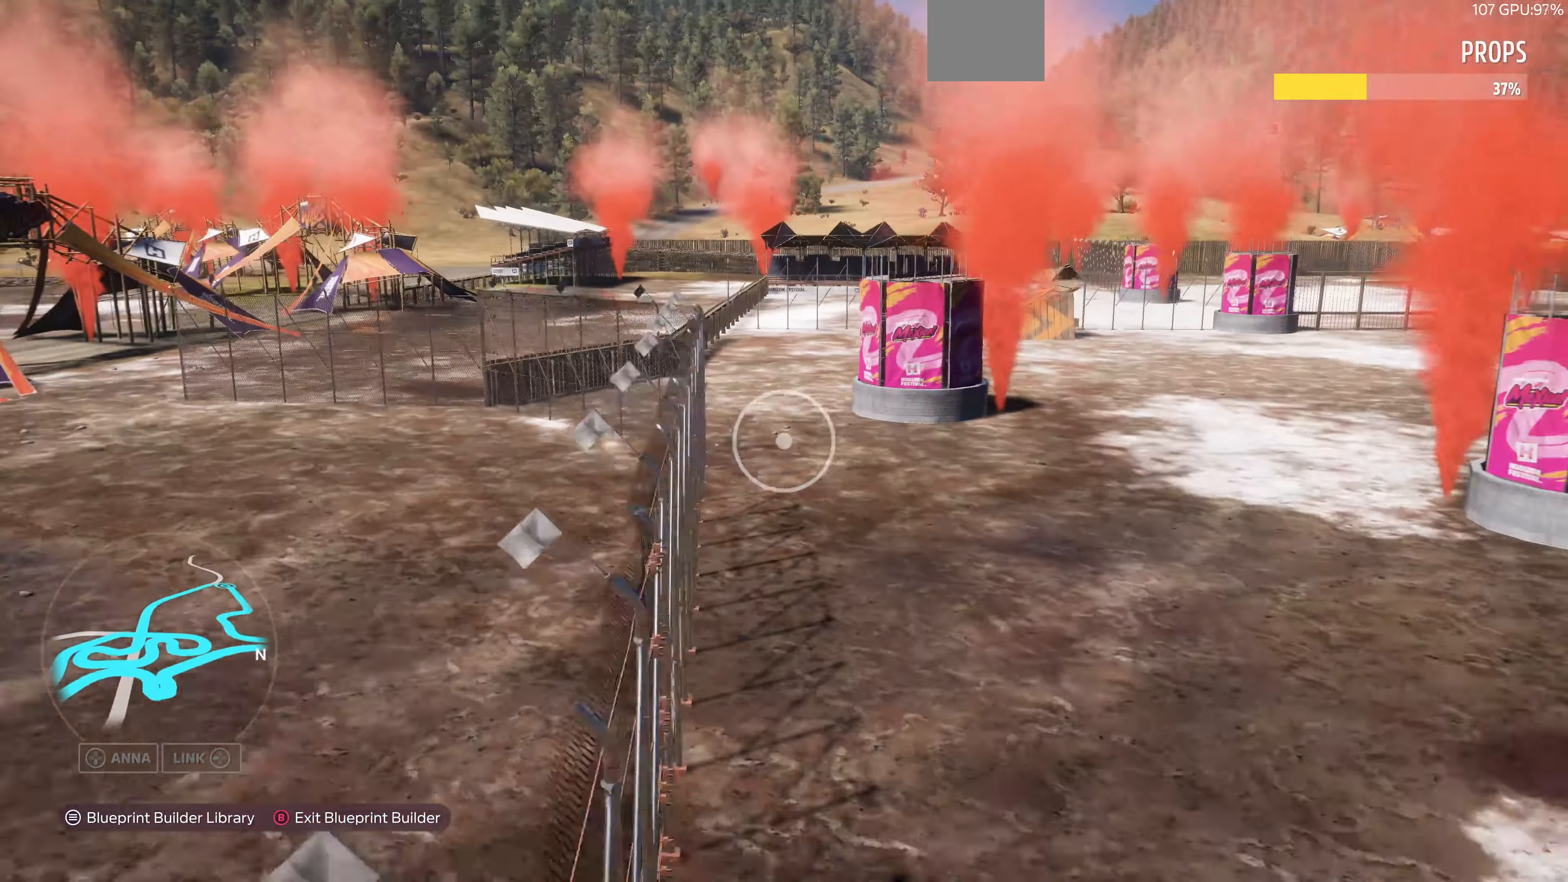
{"buttons": ["L2"], "left_stick": "down", "right_stick": "right", "events": [[167, "right_stick", "right"], [367, "left_stick", "down"]]}
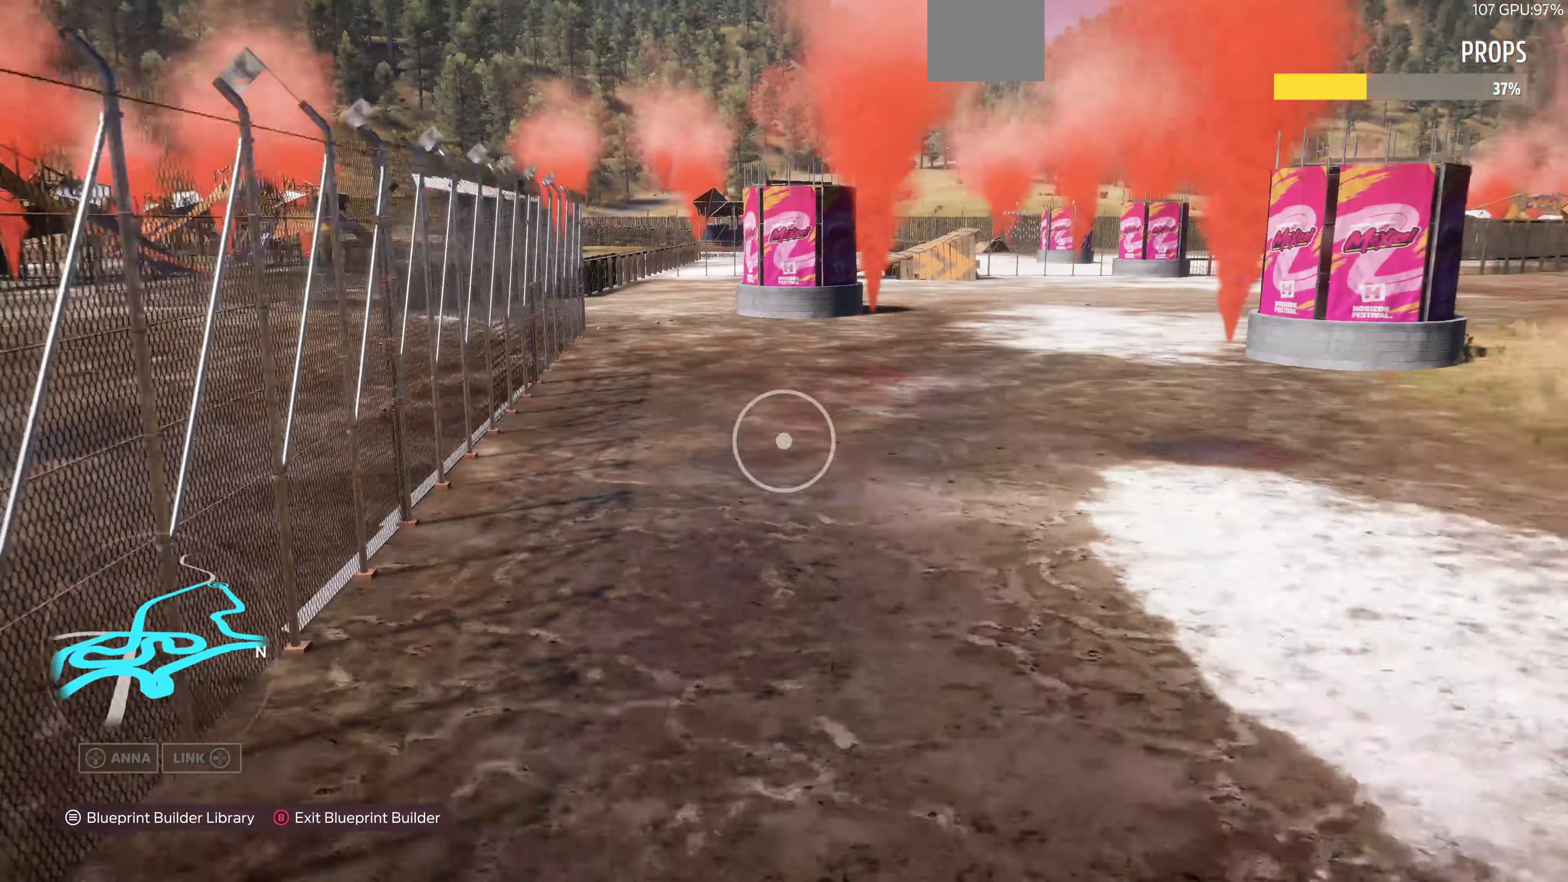
{"buttons": [], "left_stick": "right", "right_stick": "up-left", "events": [[33, "right_stick", "center"], [233, "left_stick", "down-right"], [367, "L2", "up"], [400, "right_stick", "up-left"], [467, "left_stick", "right"]]}
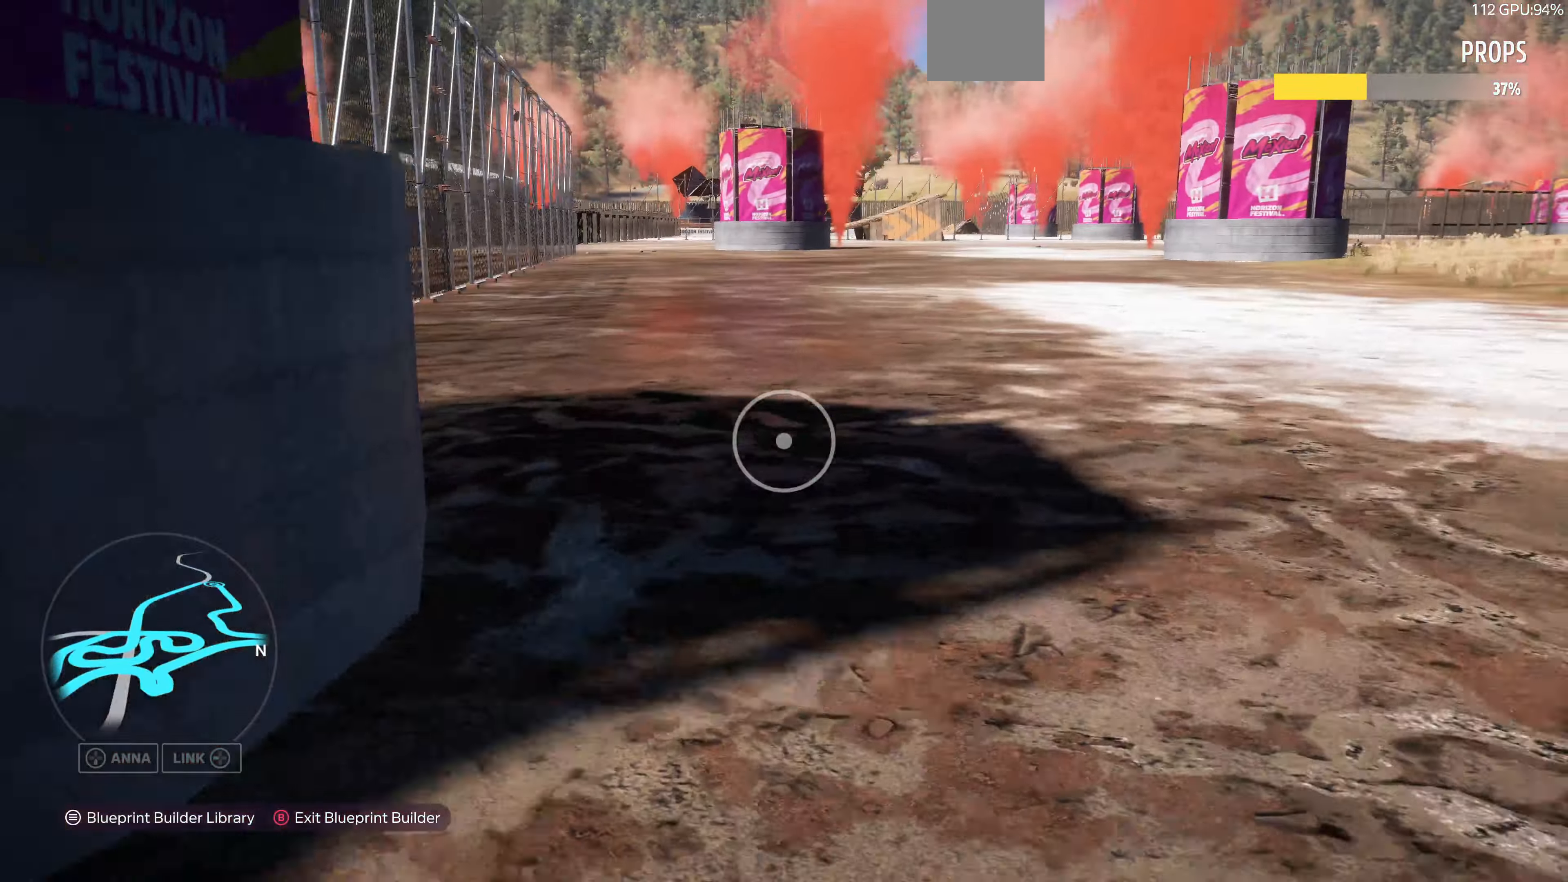
{"buttons": [], "left_stick": "up", "right_stick": "right", "events": [[33, "left_stick", "up-right"], [67, "right_stick", "up"], [333, "right_stick", "center"], [400, "right_stick", "up-right"], [466, "left_stick", "up"], [466, "right_stick", "right"]]}
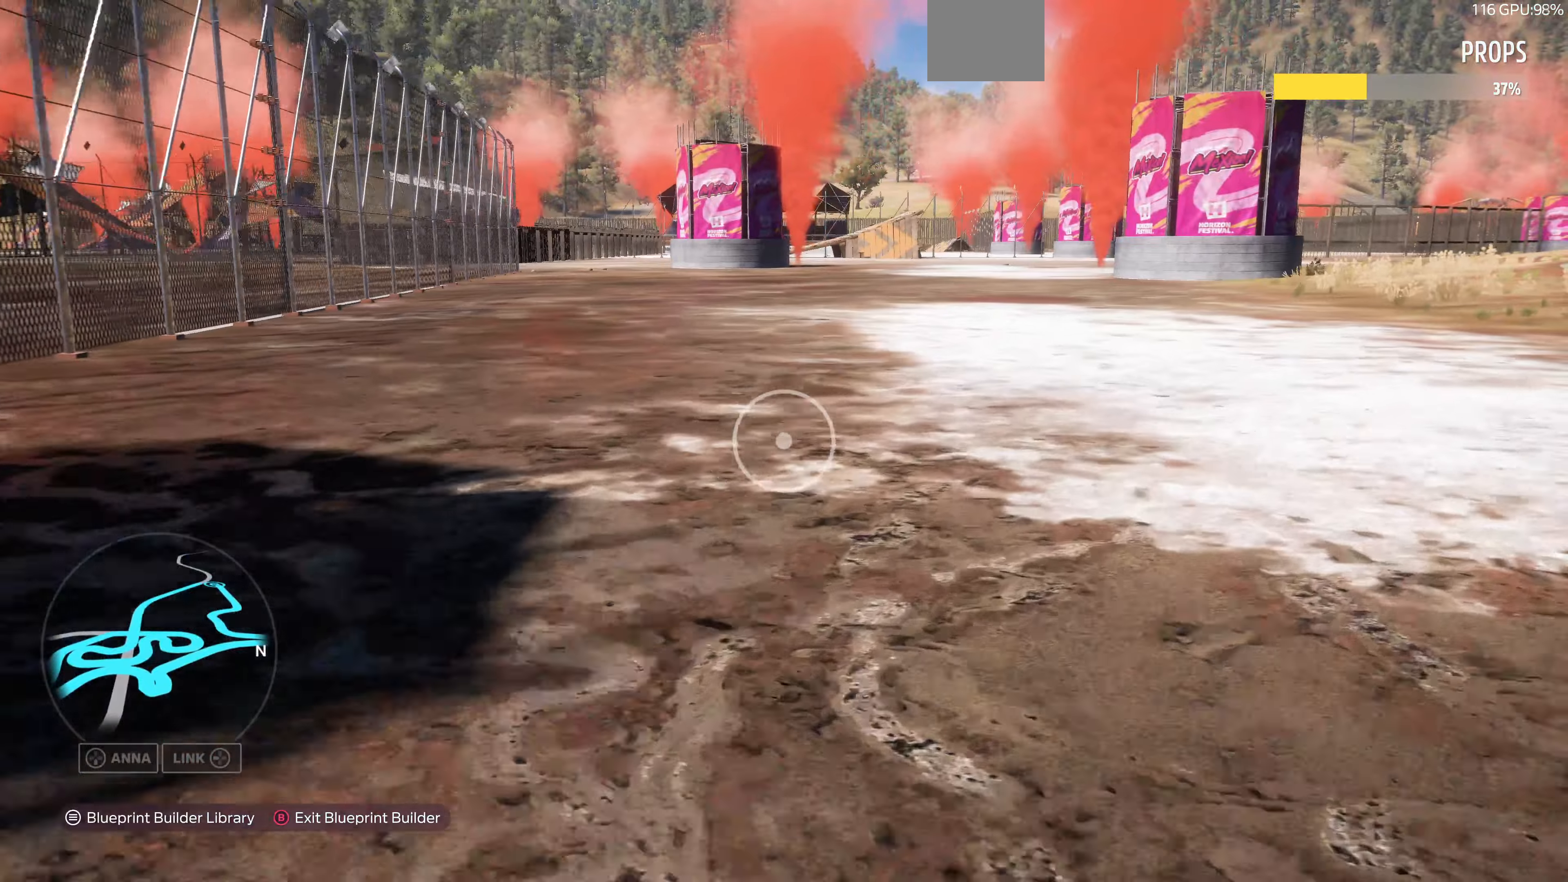
{"buttons": ["R2"], "left_stick": "up", "right_stick": "right", "events": [[200, "R2", "down"]]}
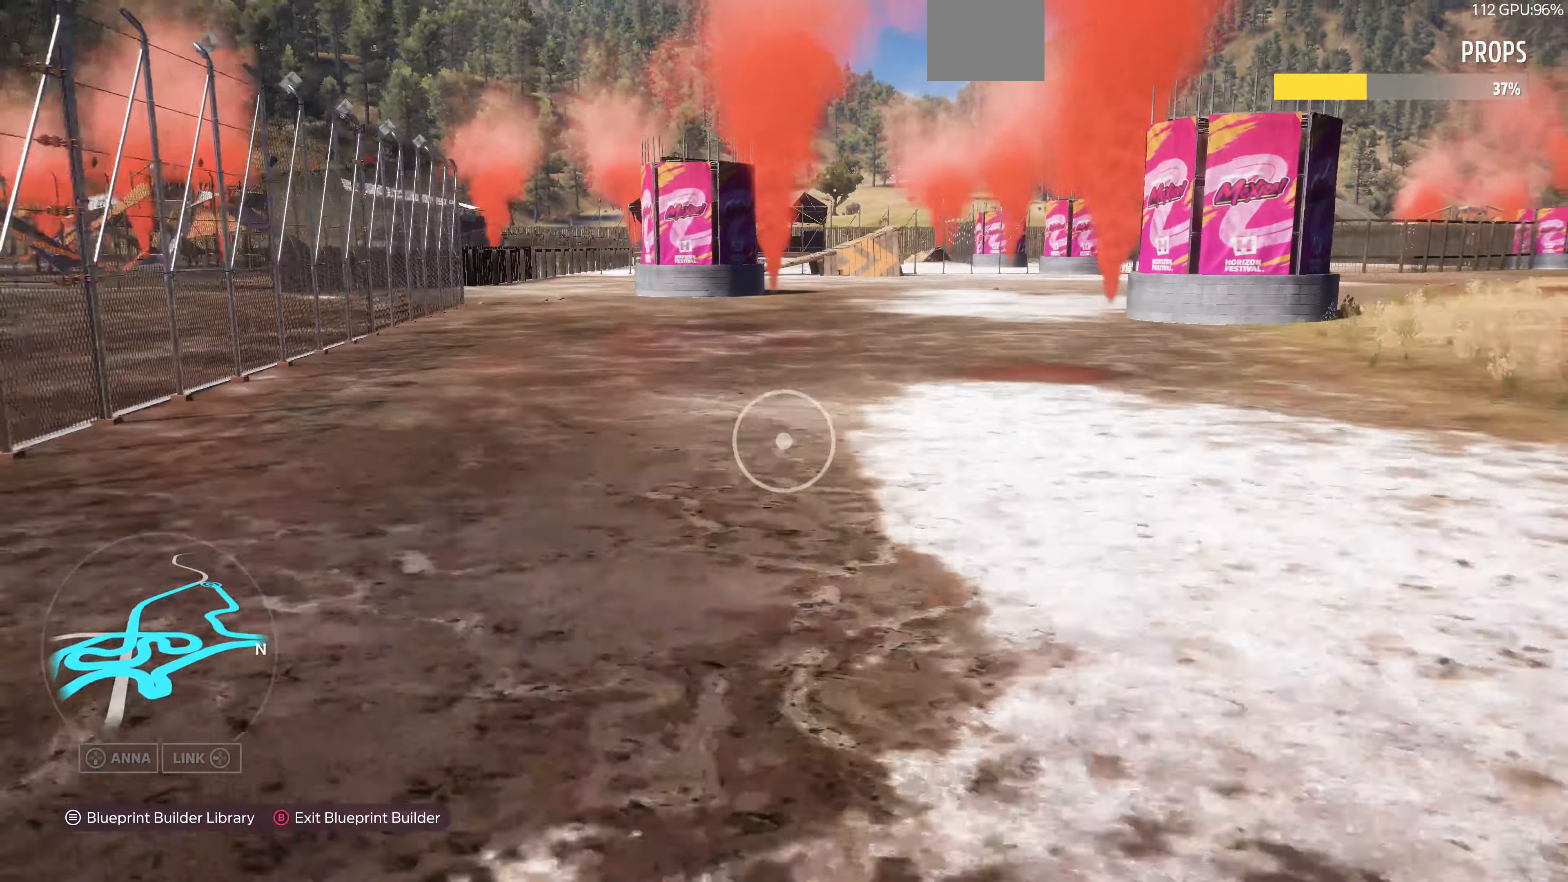
{"buttons": [], "left_stick": "up", "right_stick": "right", "events": [[66, "R2", "up"], [100, "right_stick", "center"], [200, "right_stick", "right"]]}
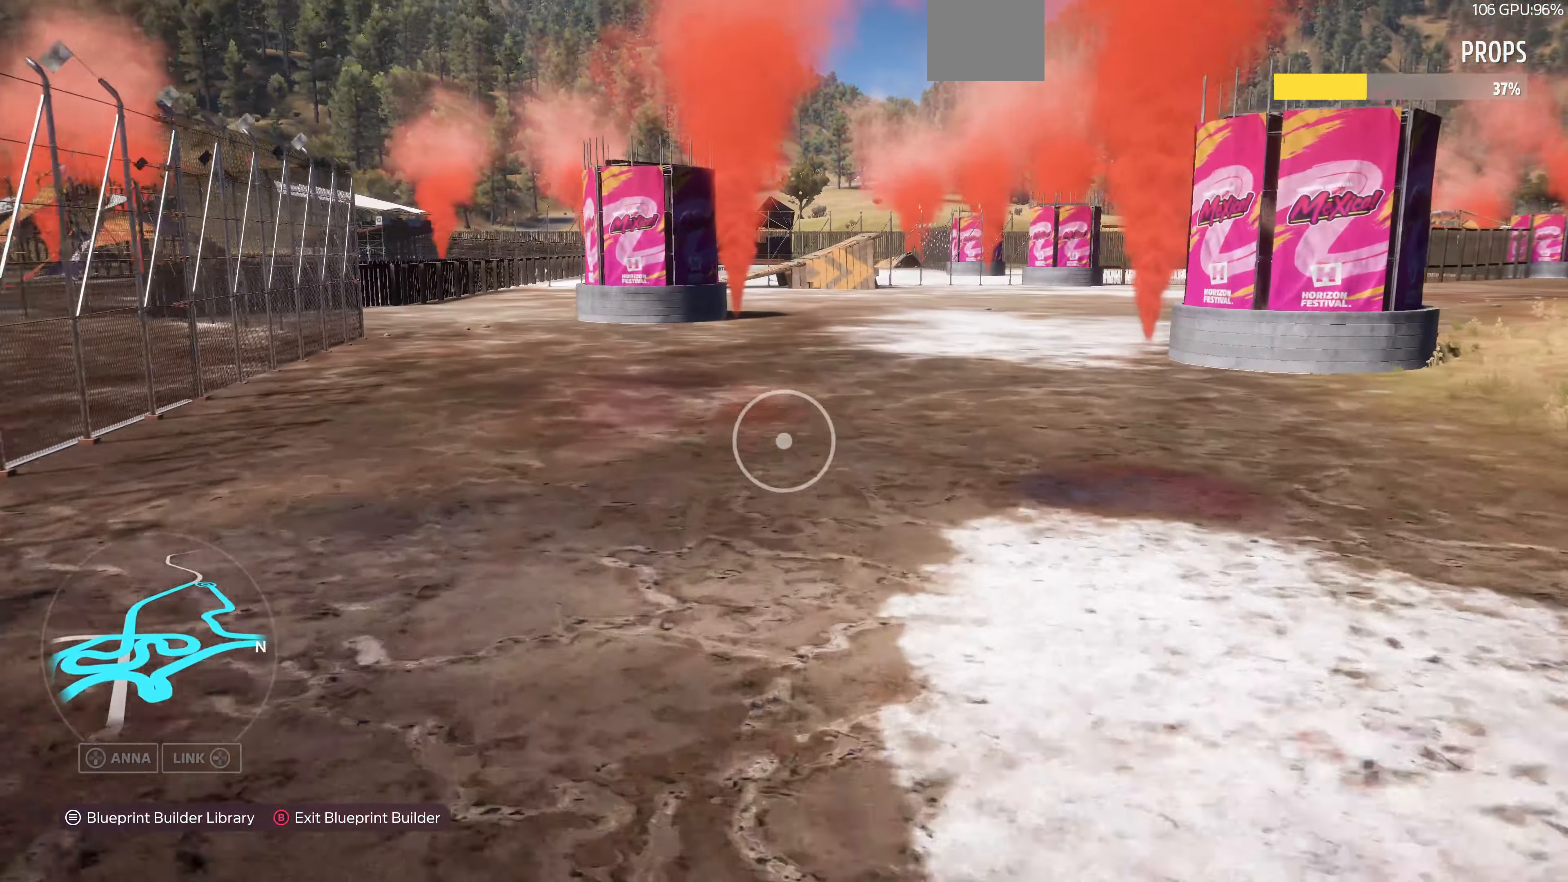
{"buttons": [], "left_stick": "up", "right_stick": "right", "events": []}
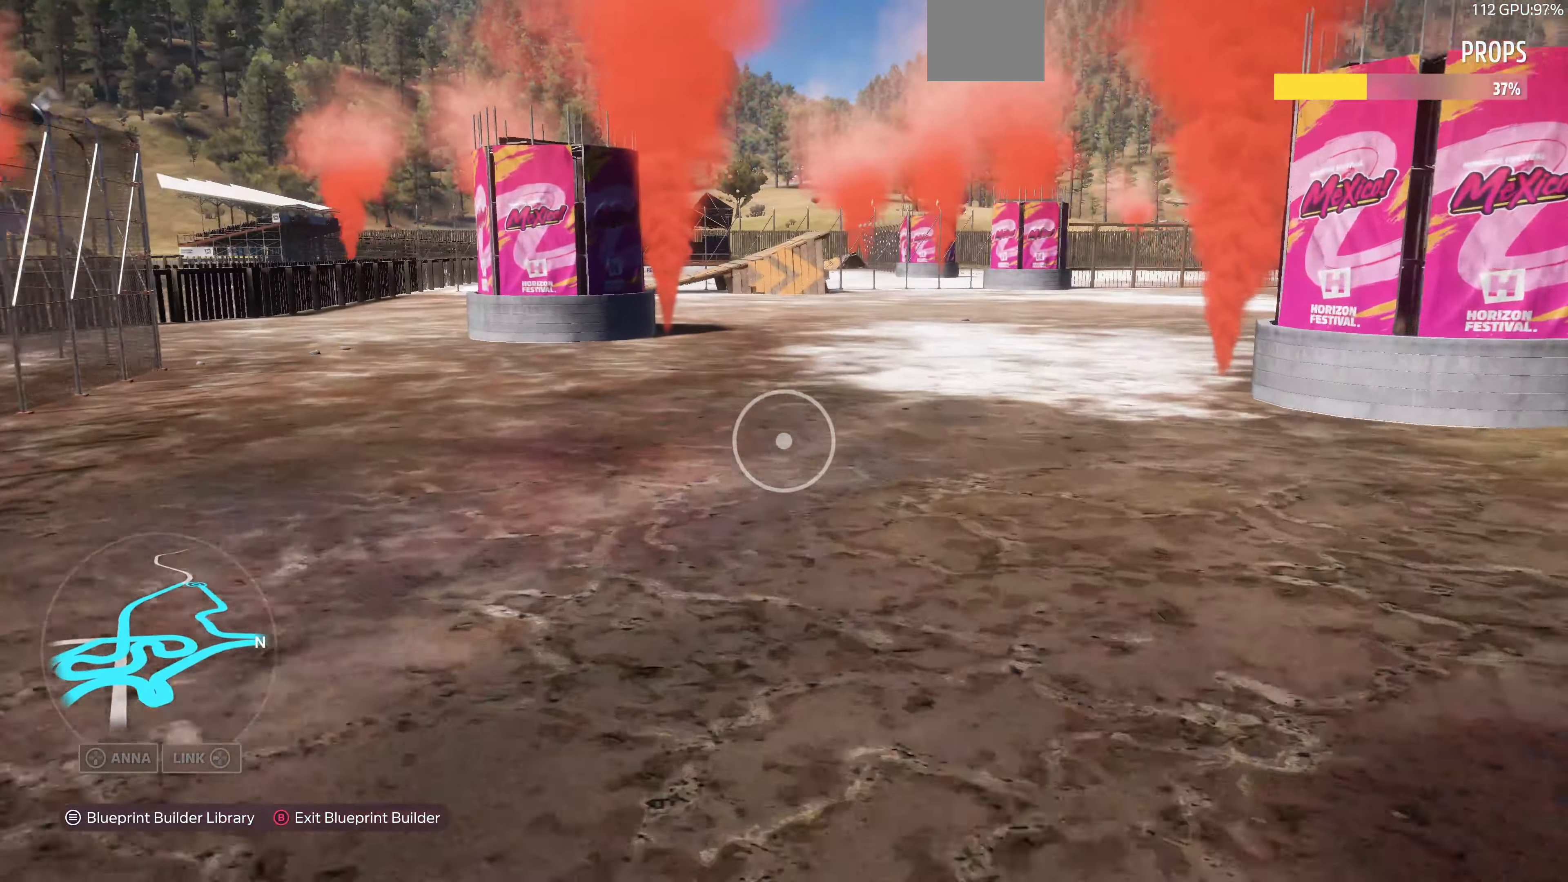
{"buttons": [], "left_stick": "up", "right_stick": "right", "events": []}
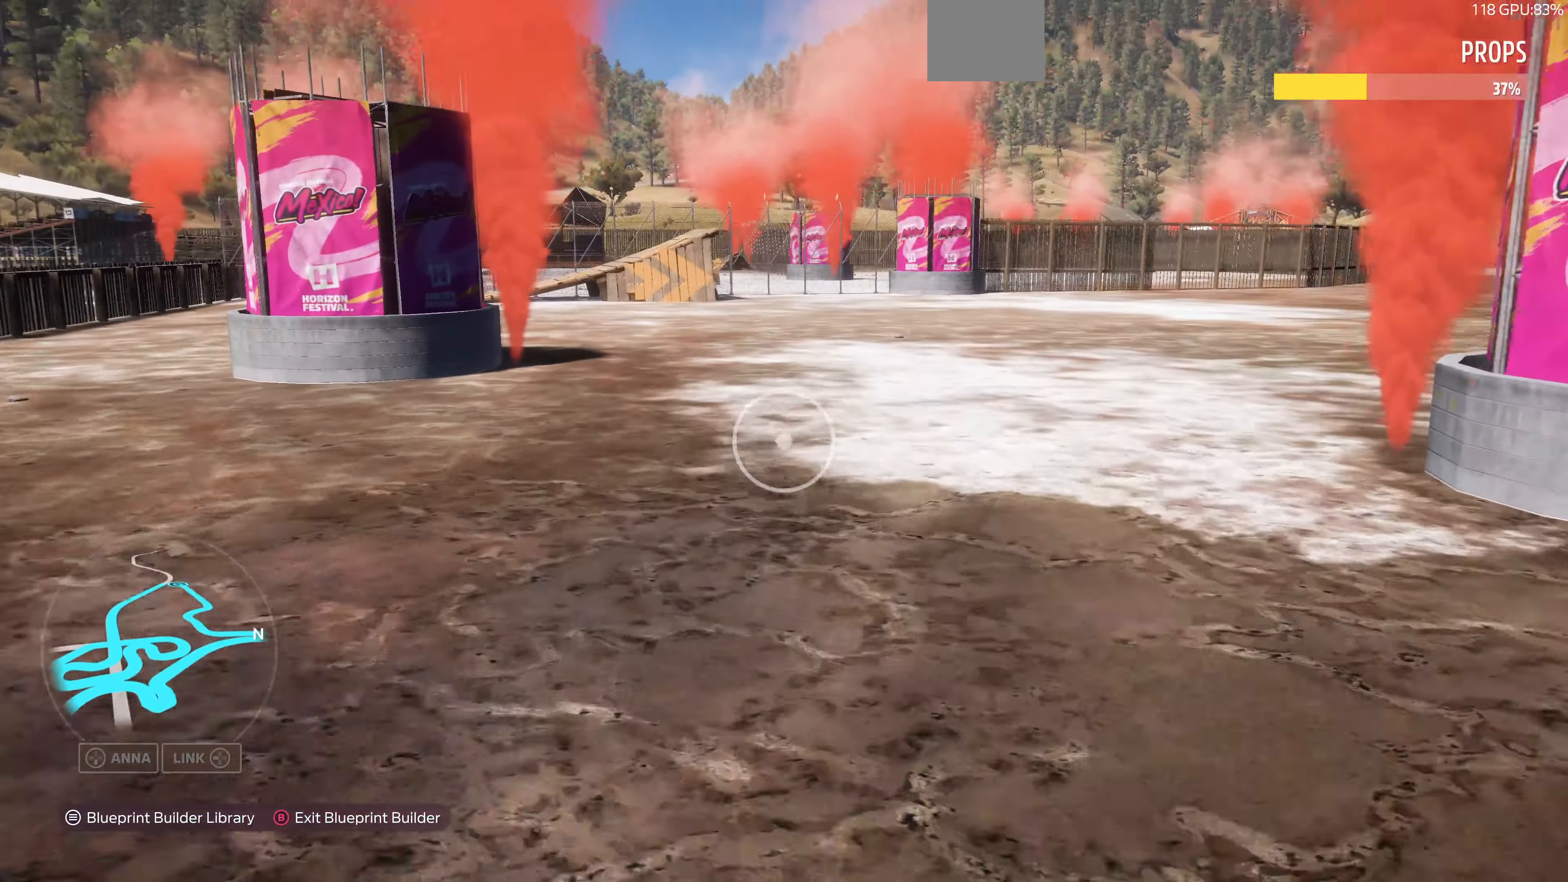
{"buttons": [], "left_stick": "up", "right_stick": "right", "events": []}
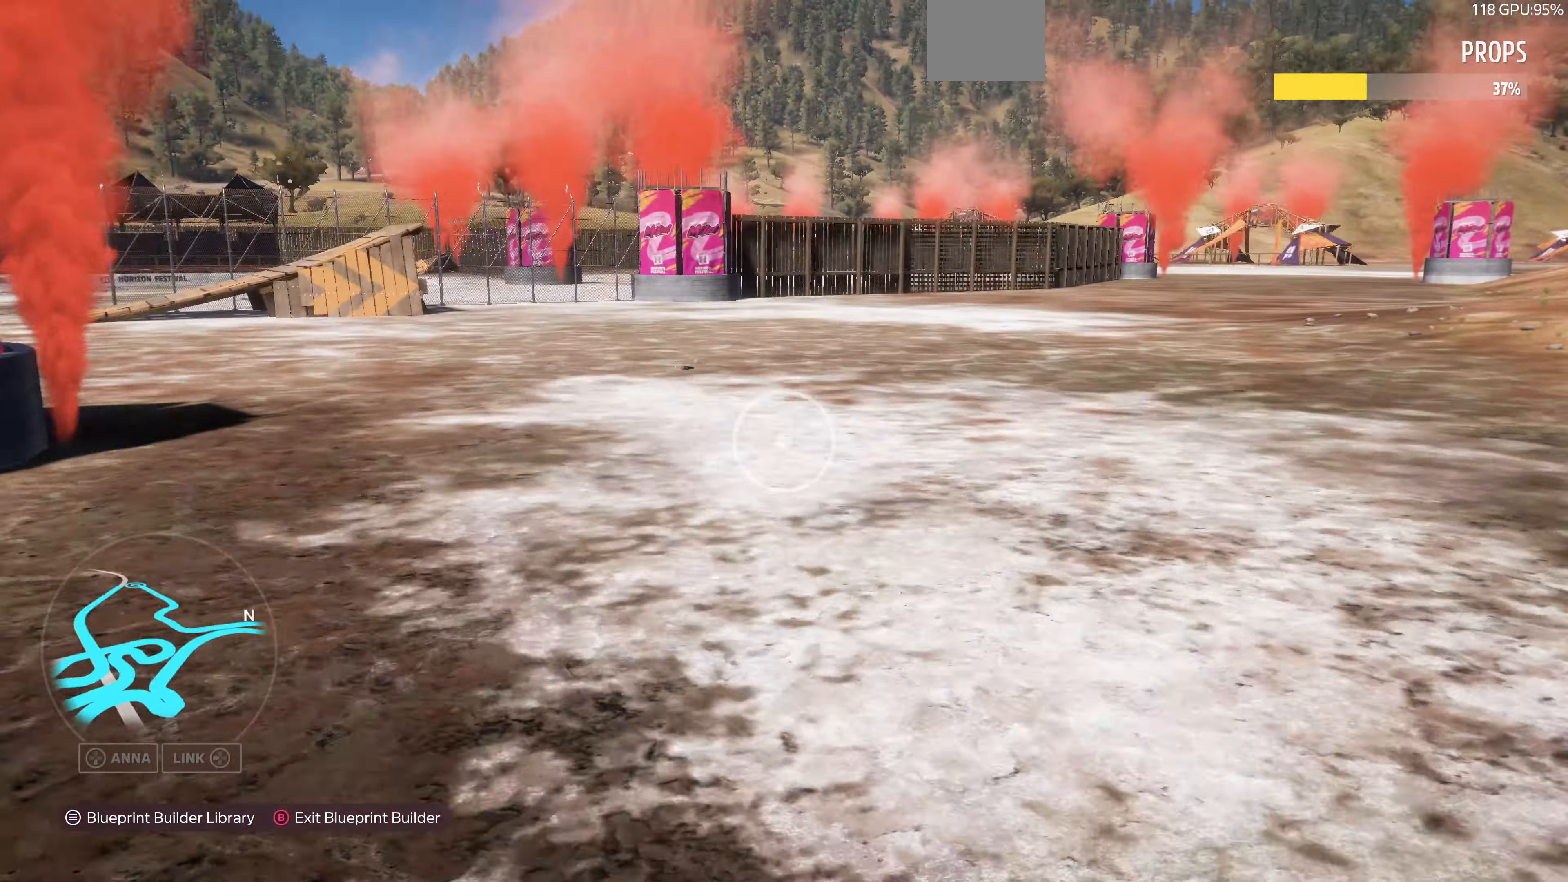
{"buttons": [], "left_stick": "up", "right_stick": "right", "events": []}
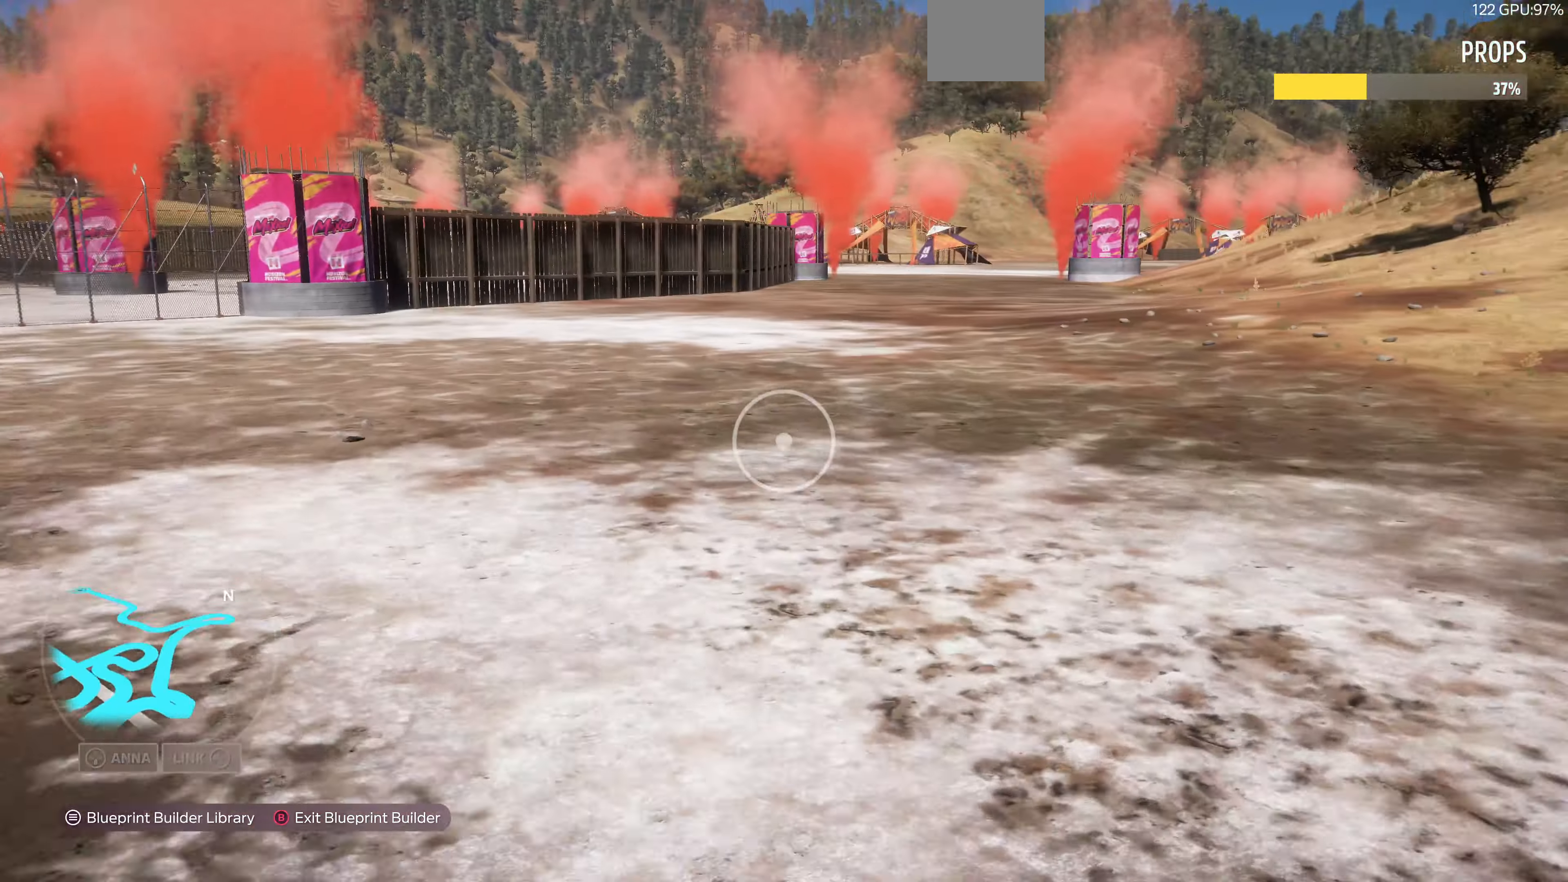
{"buttons": [], "left_stick": "up", "right_stick": "right", "events": [[133, "right_stick", "center"], [333, "right_stick", "right"]]}
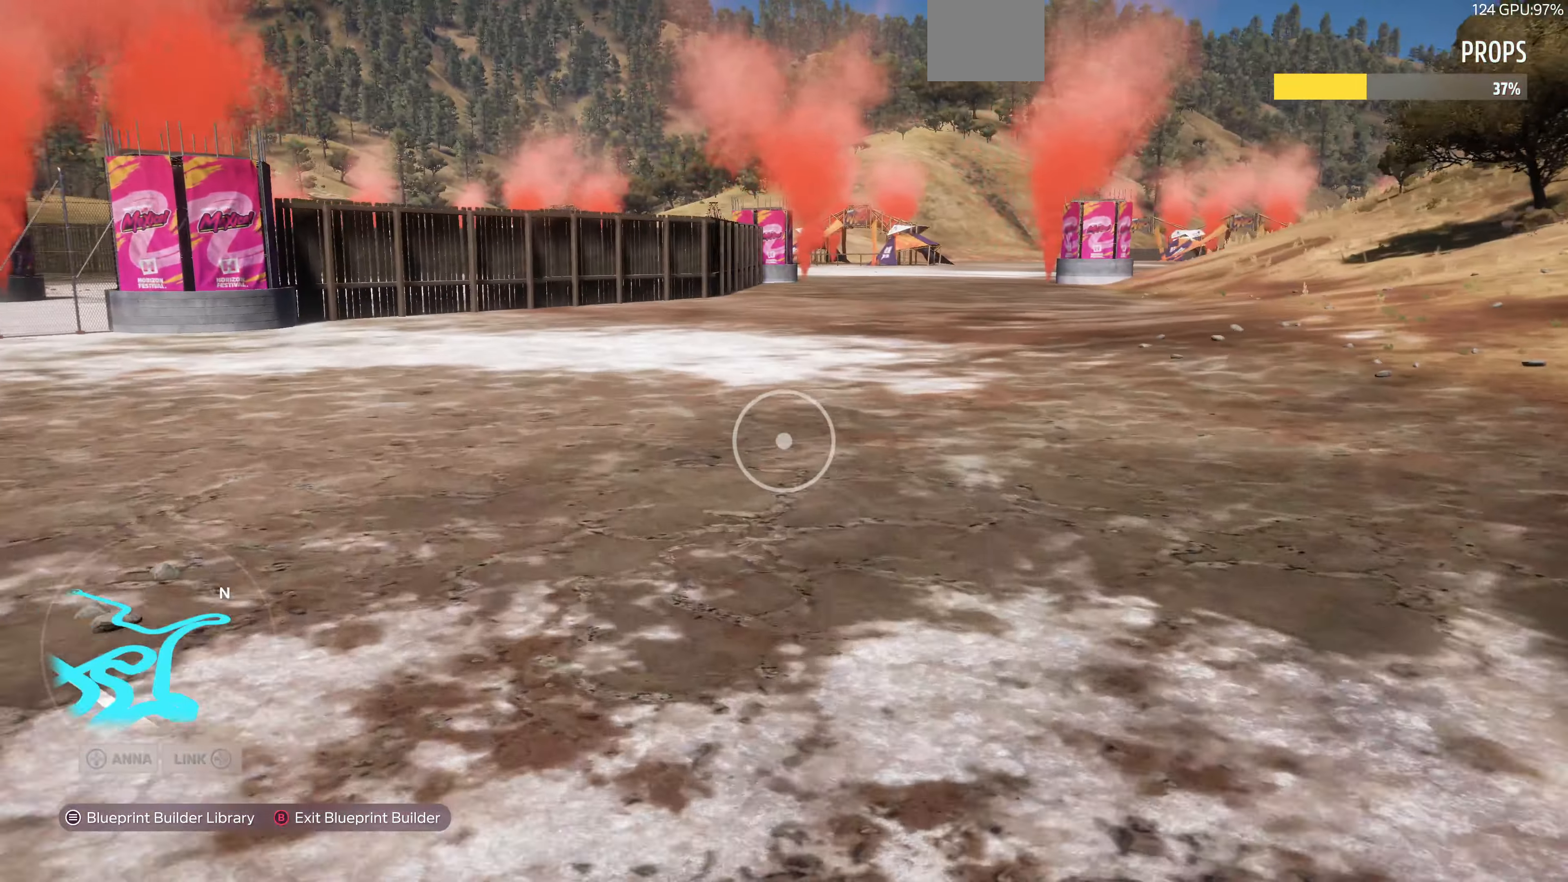
{"buttons": [], "left_stick": "up", "right_stick": "right", "events": []}
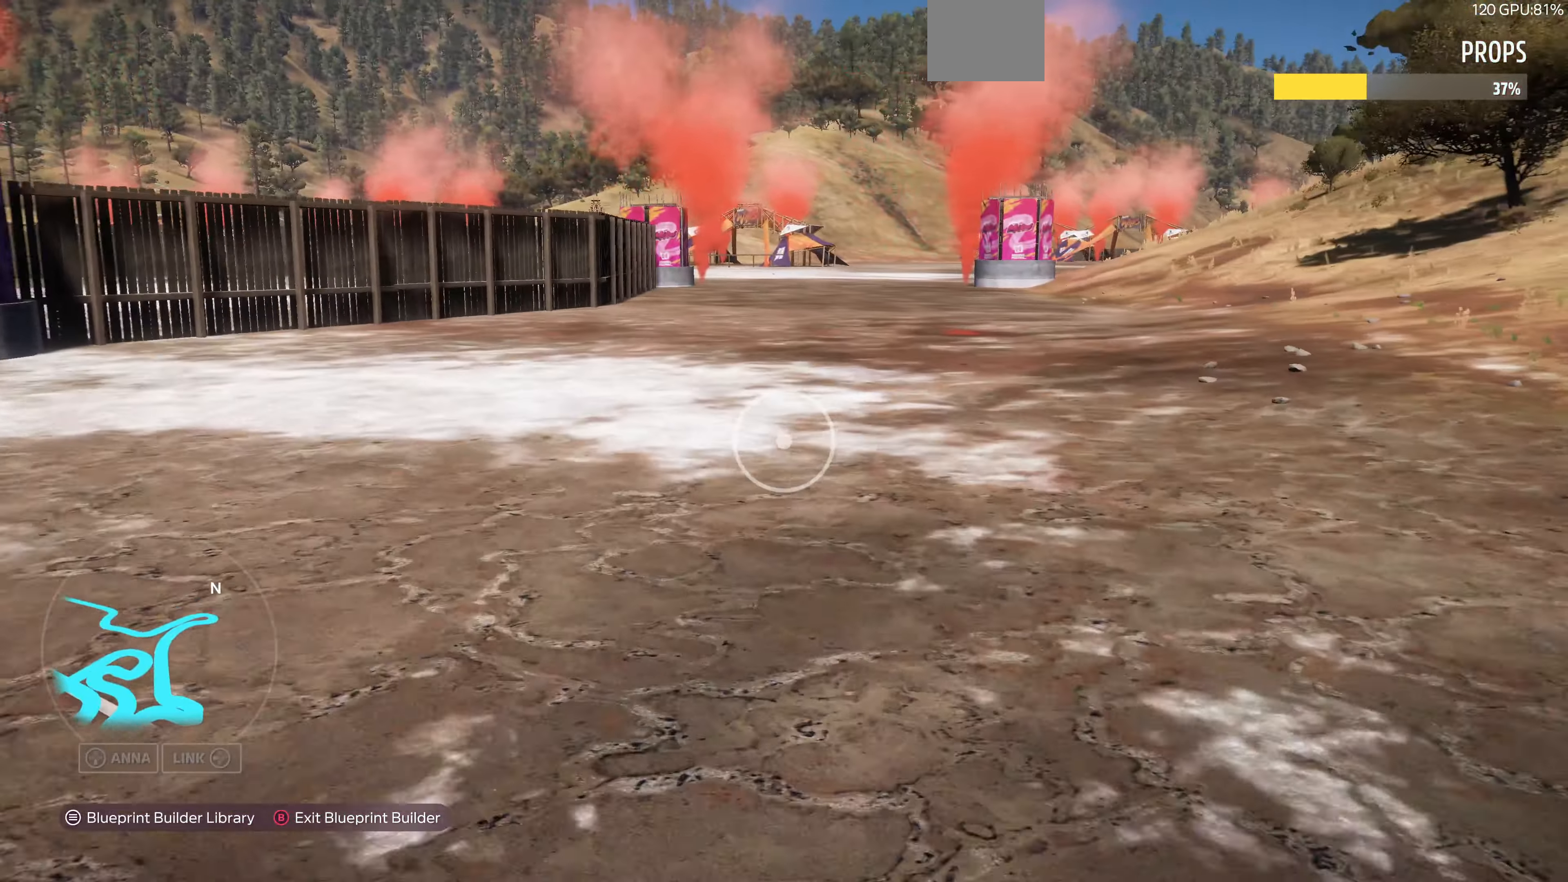
{"buttons": [], "left_stick": "up", "right_stick": "right", "events": []}
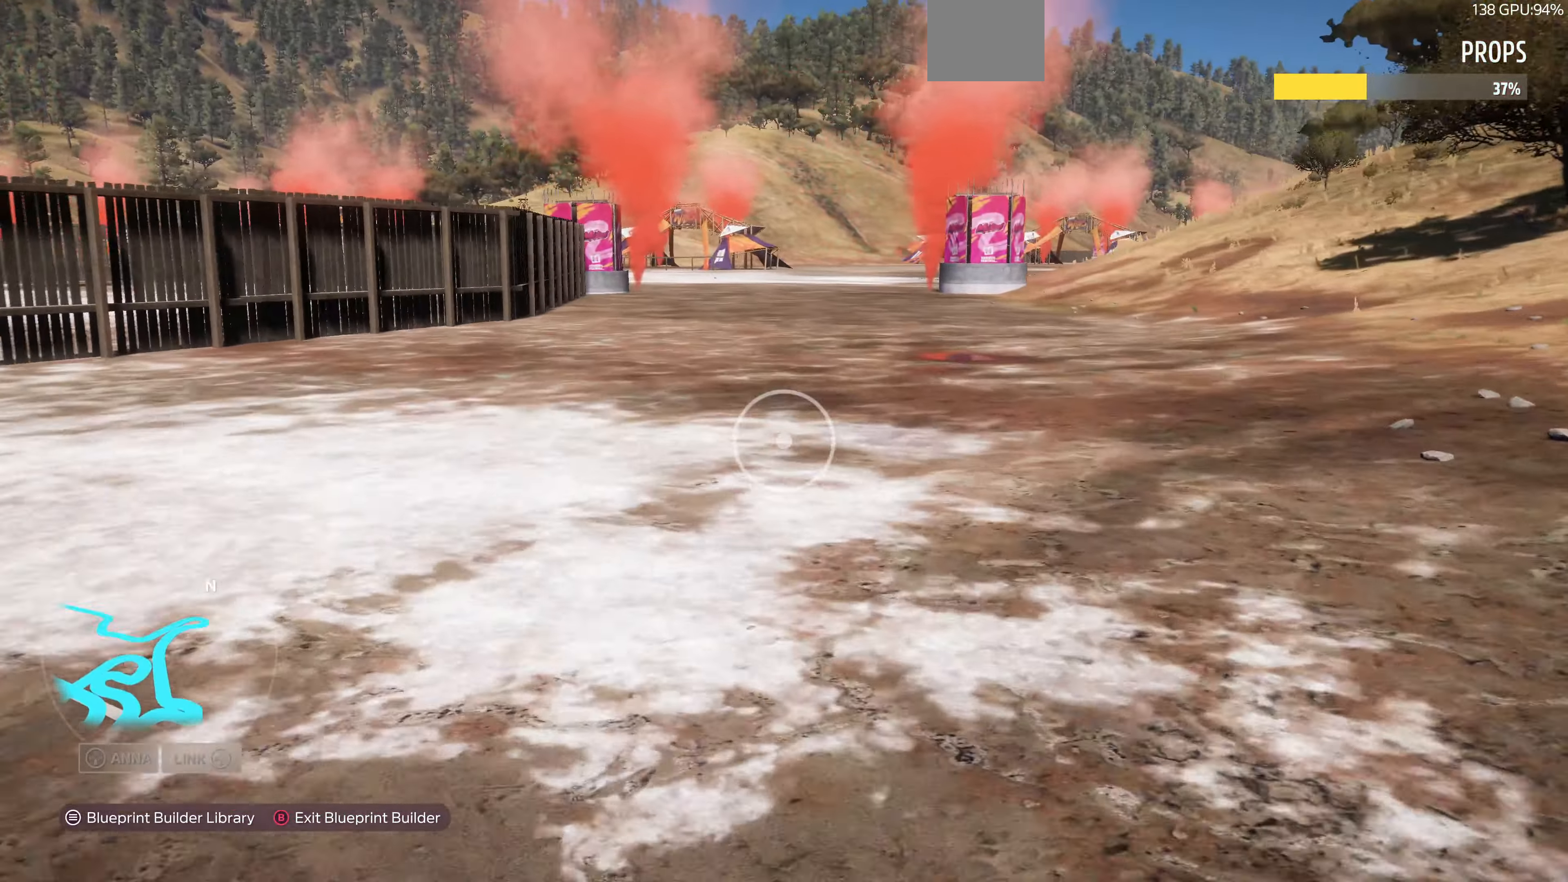
{"buttons": [], "left_stick": "up", "right_stick": "right", "events": []}
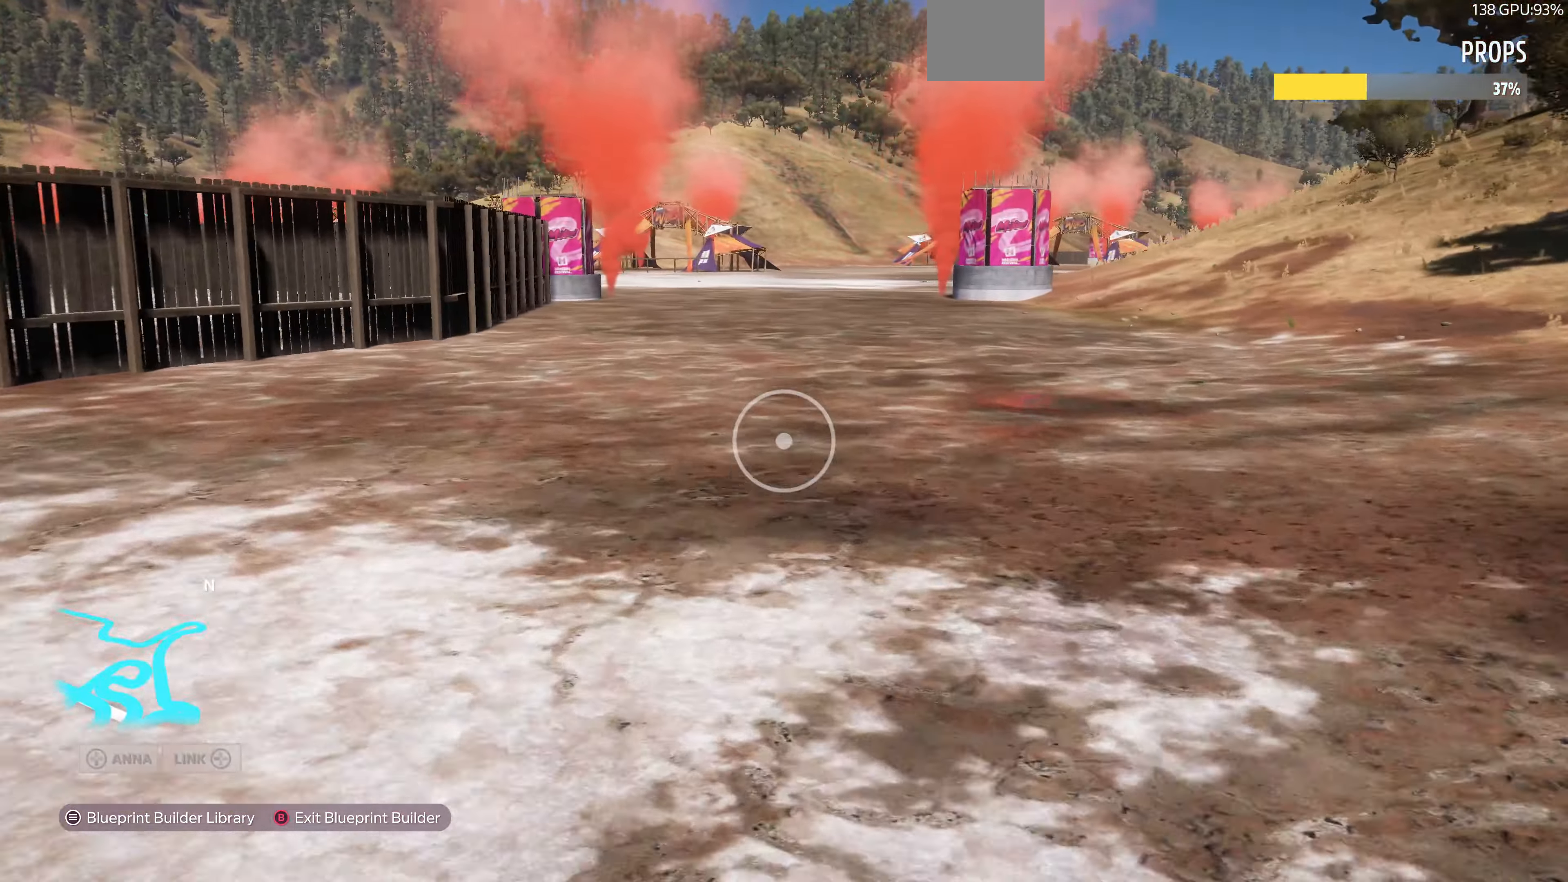
{"buttons": [], "left_stick": "up", "right_stick": "right", "events": []}
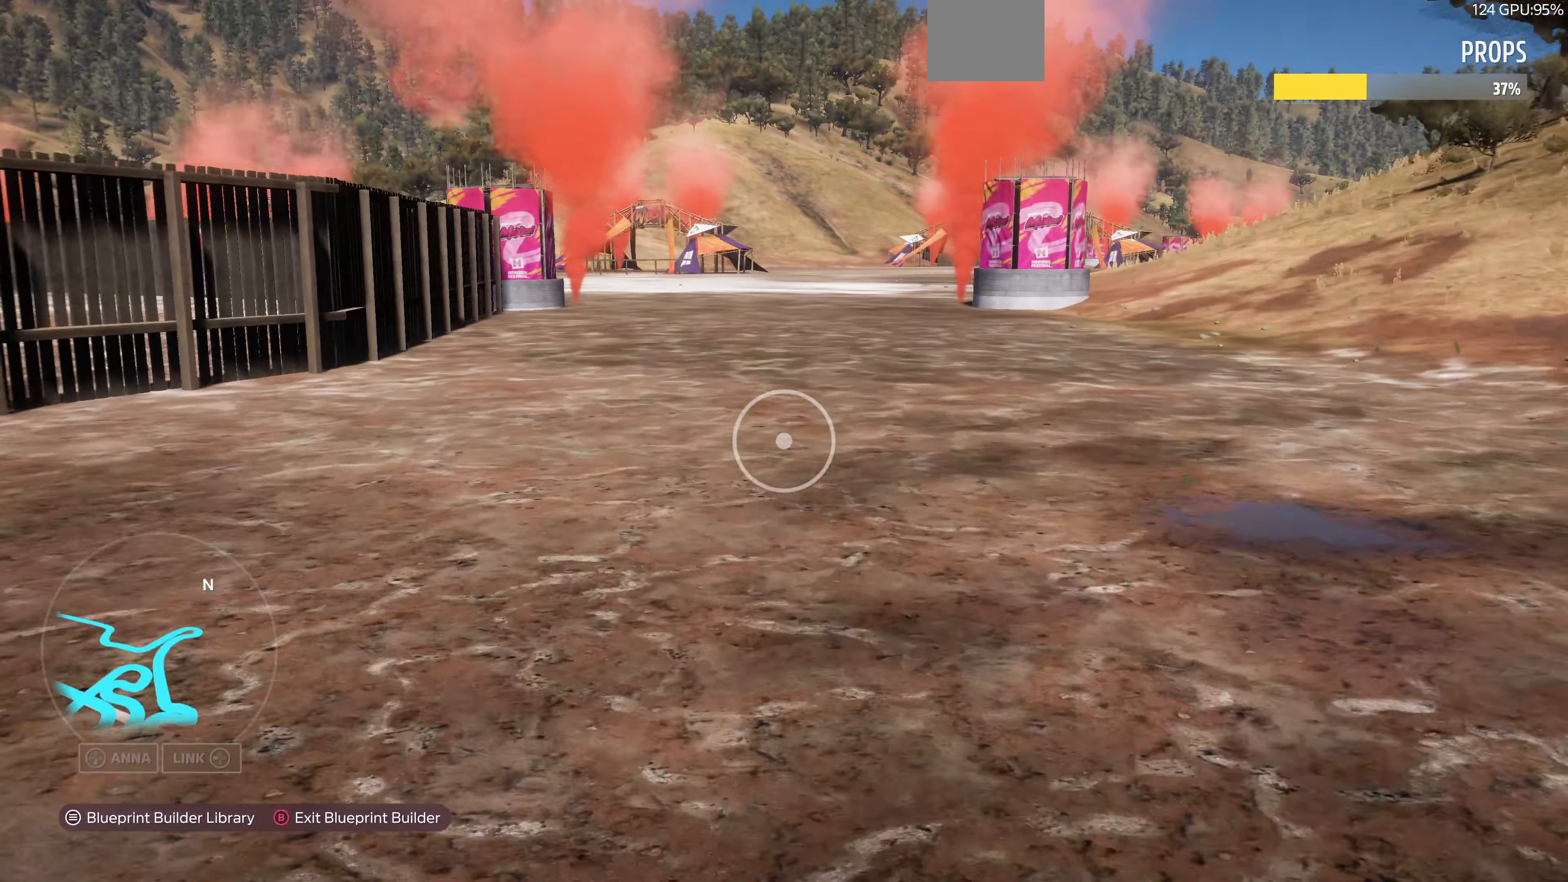
{"buttons": [], "left_stick": "up", "right_stick": "right", "events": []}
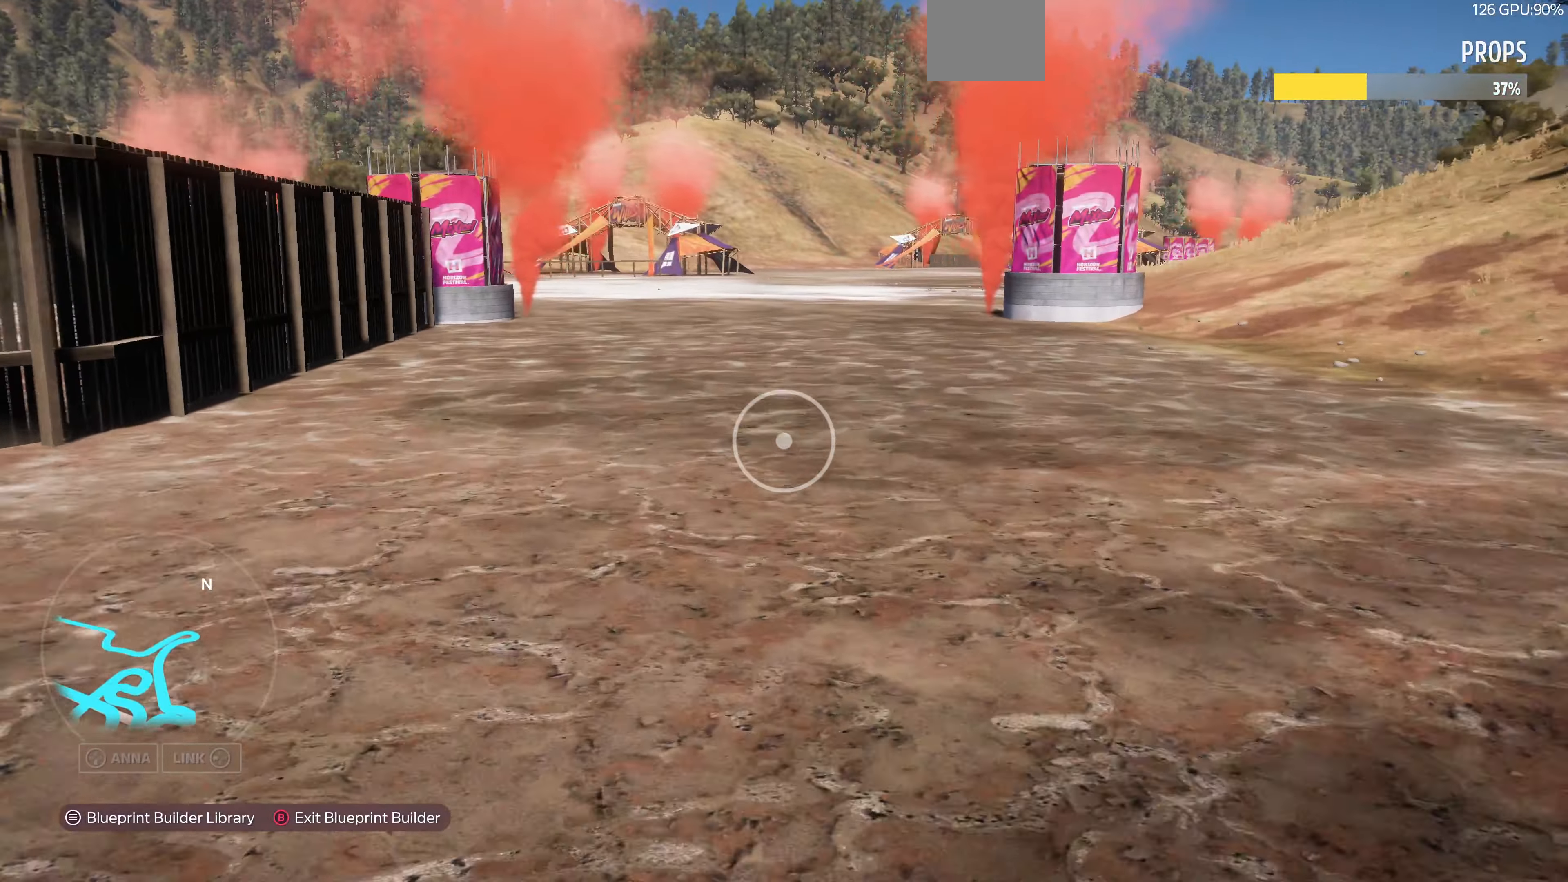
{"buttons": [], "left_stick": "up", "right_stick": "right", "events": []}
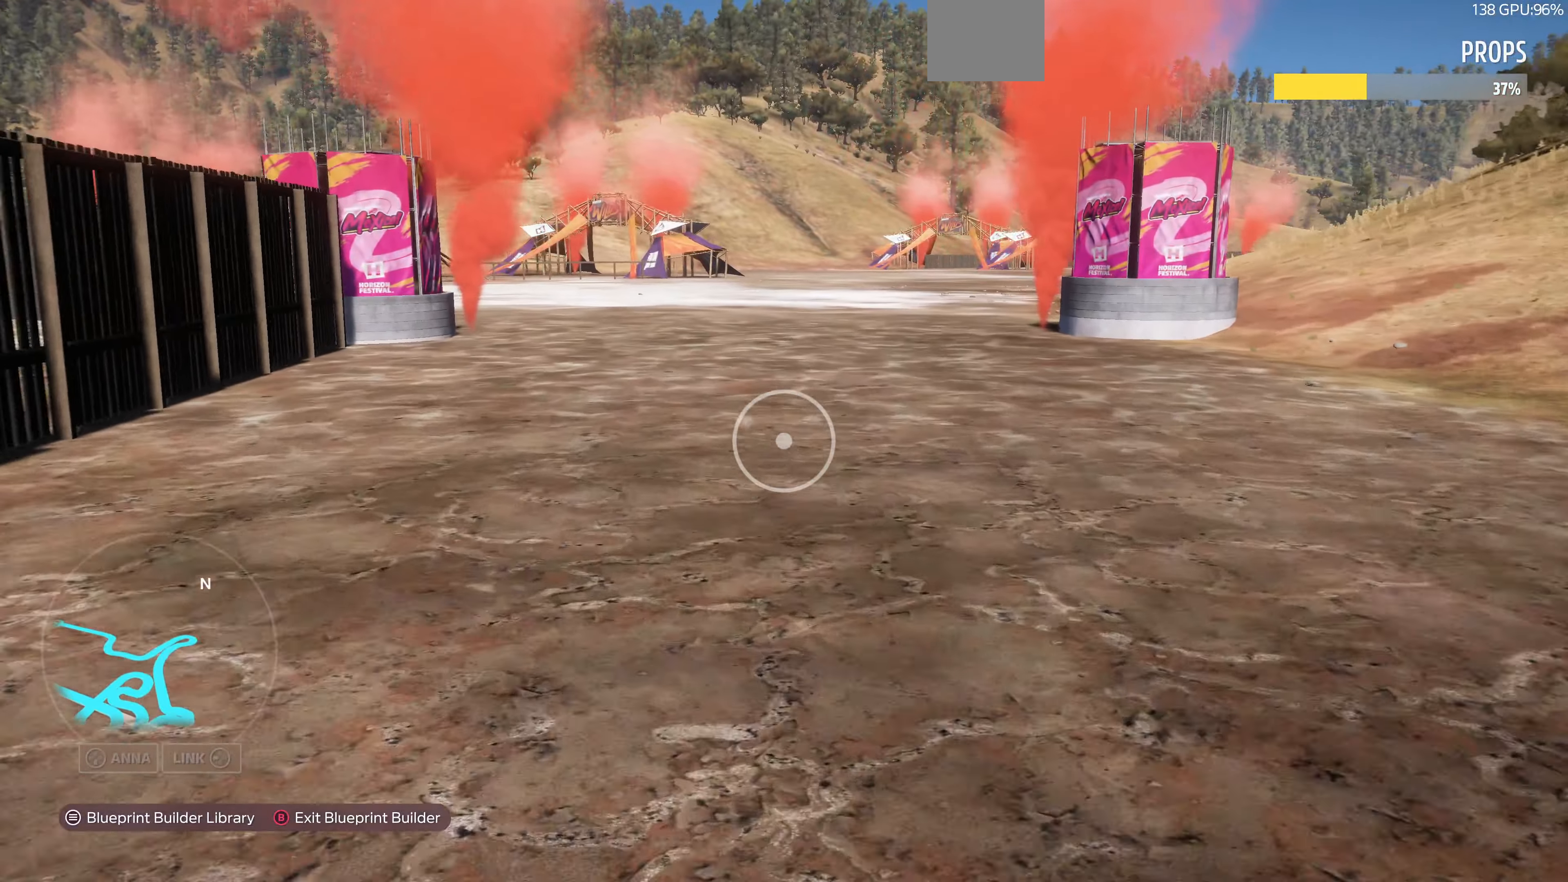
{"buttons": [], "left_stick": "up", "right_stick": "center", "events": [[167, "right_stick", "center"]]}
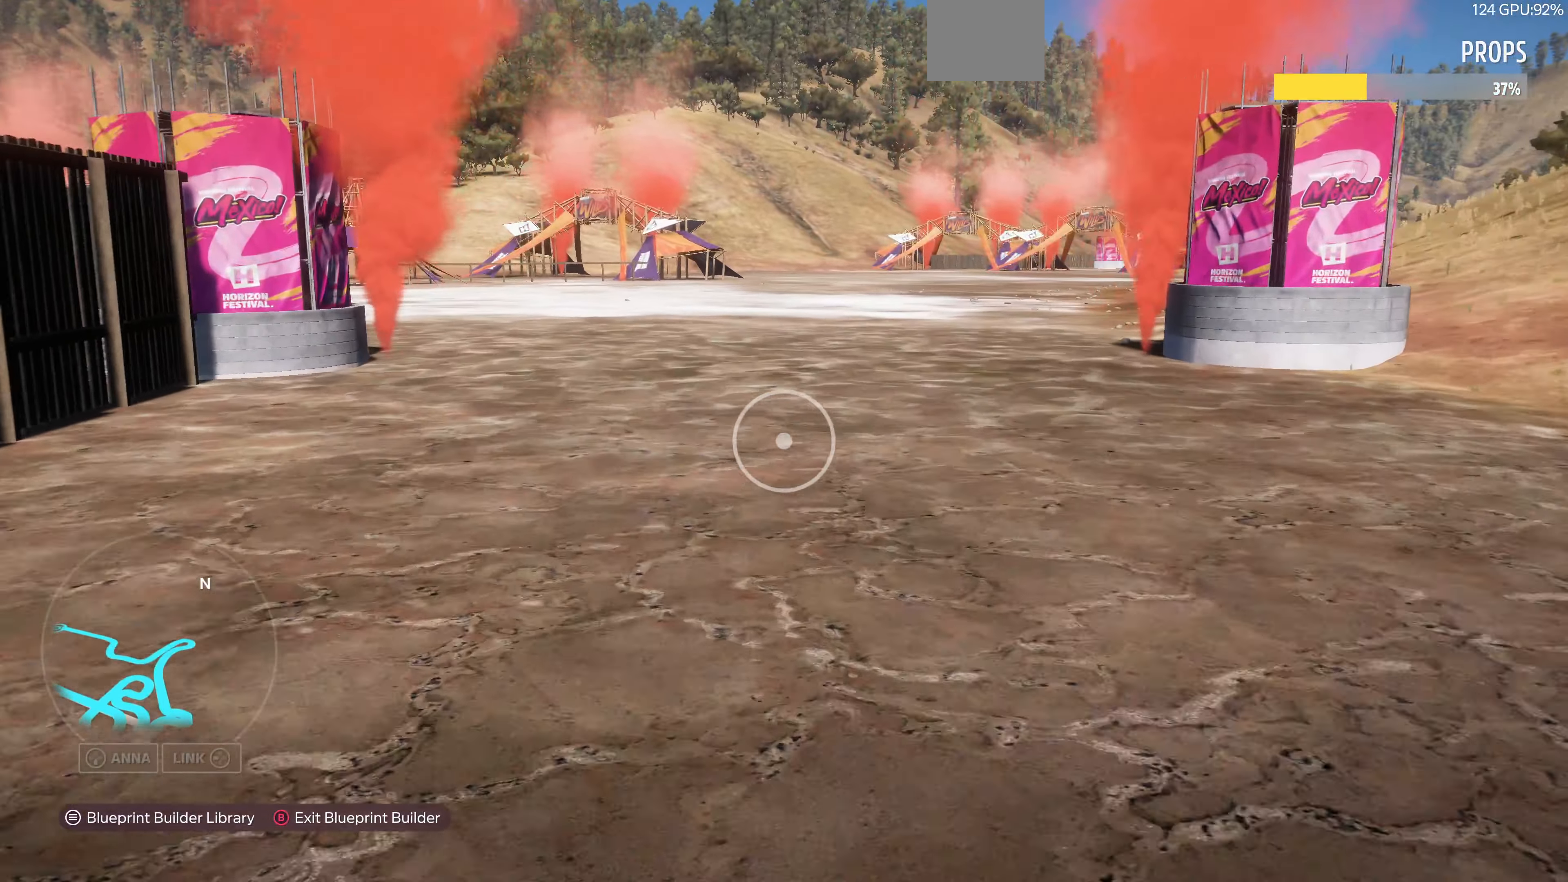
{"buttons": [], "left_stick": "up", "right_stick": "center", "events": []}
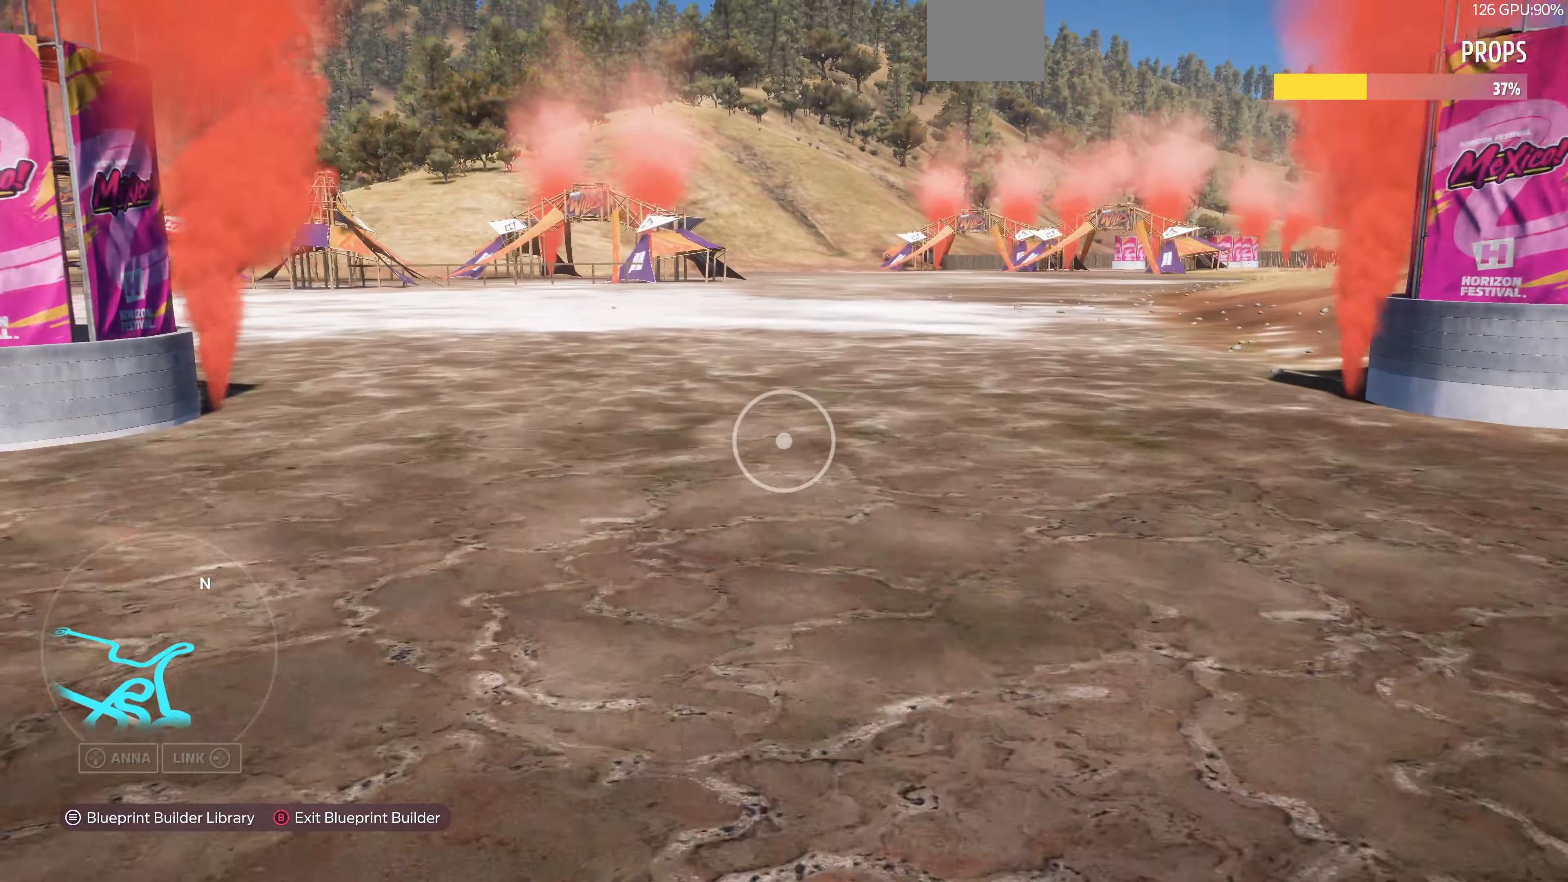
{"buttons": [], "left_stick": "up", "right_stick": "center", "events": []}
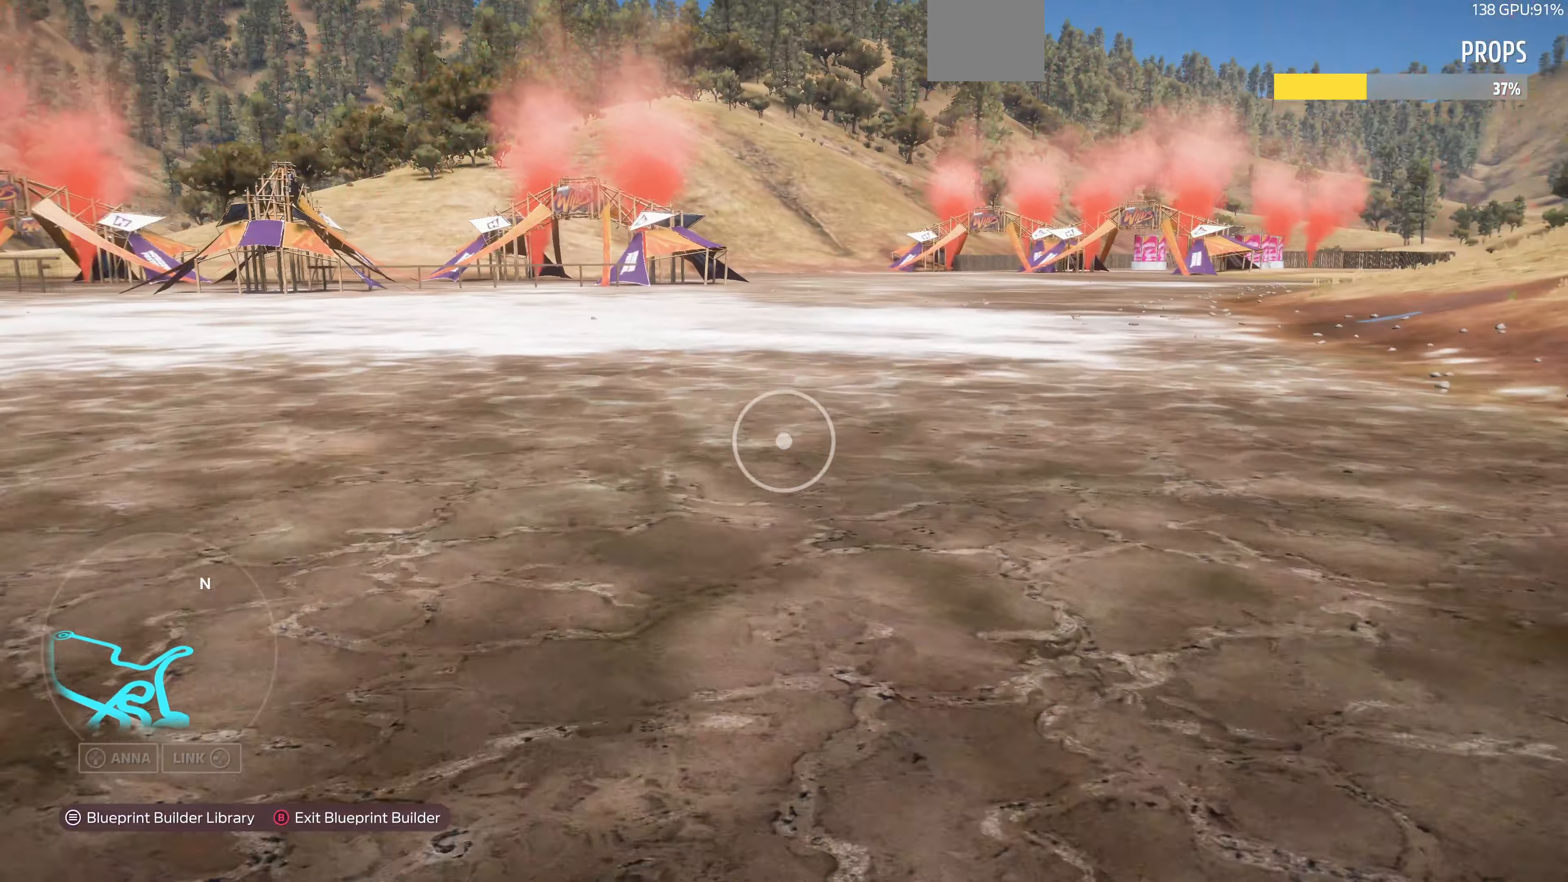
{"buttons": [], "left_stick": "up", "right_stick": "center", "events": [[34, "right_stick", "right"], [300, "right_stick", "center"]]}
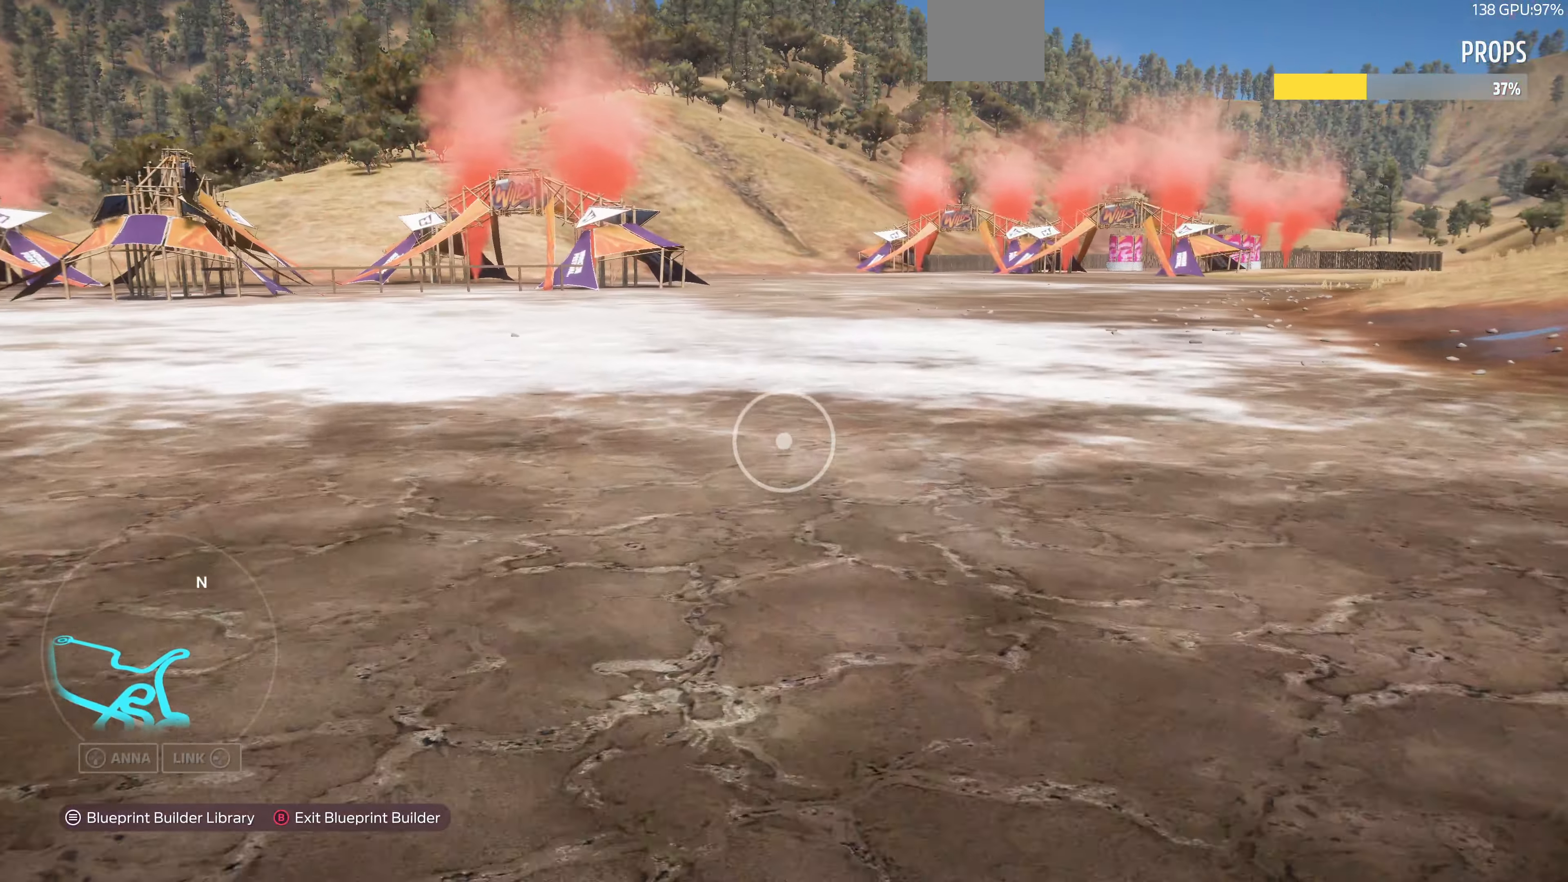
{"buttons": [], "left_stick": "up", "right_stick": "right", "events": [[134, "right_stick", "right"]]}
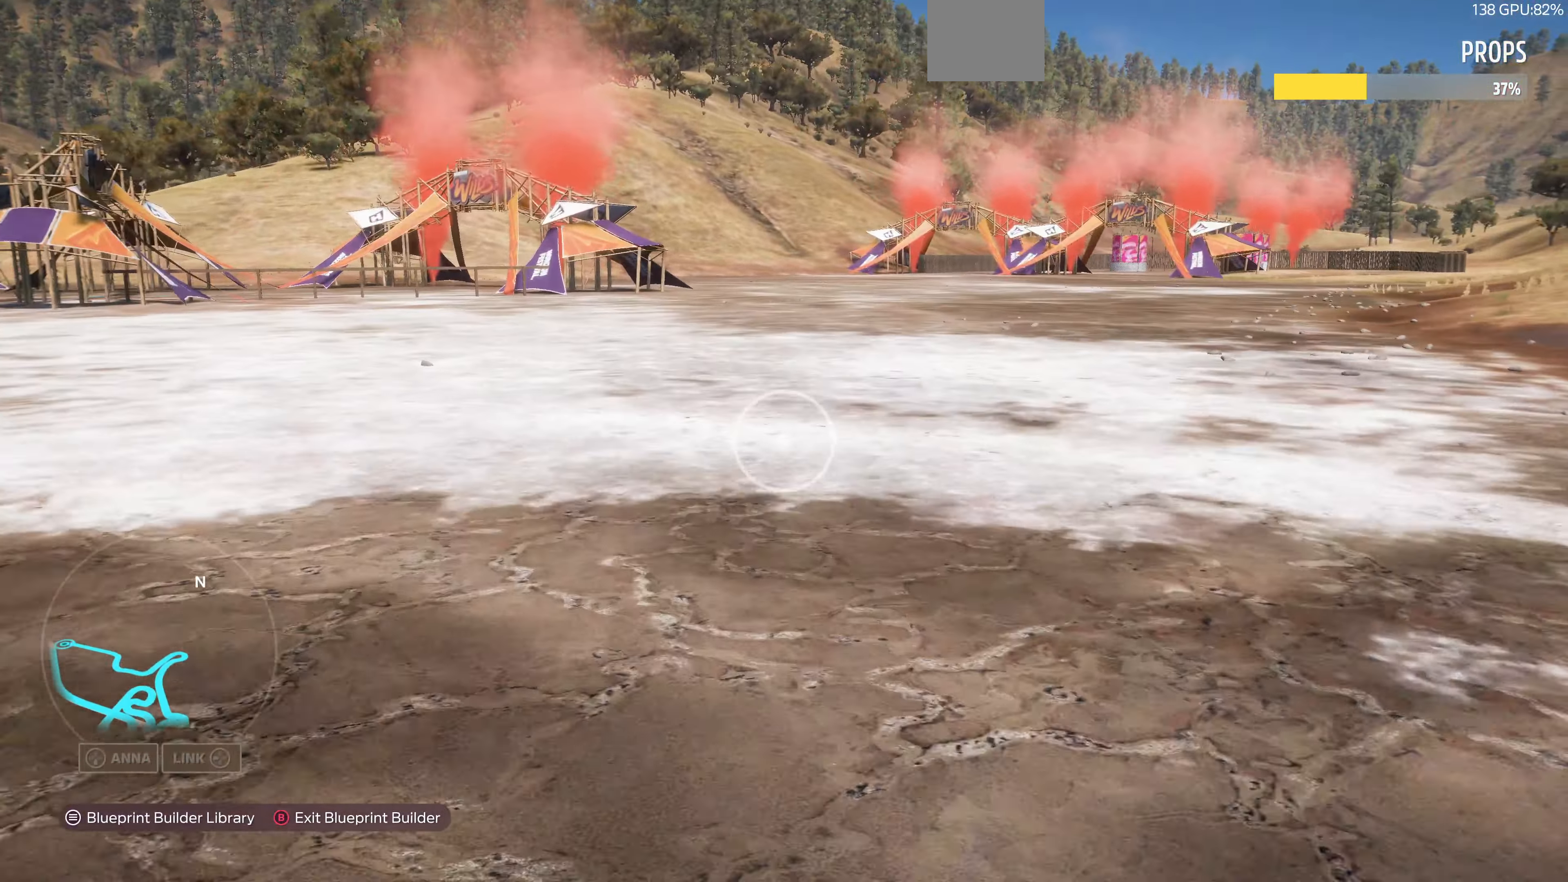
{"buttons": ["R2"], "left_stick": "up", "right_stick": "right", "events": [[367, "R2", "down"]]}